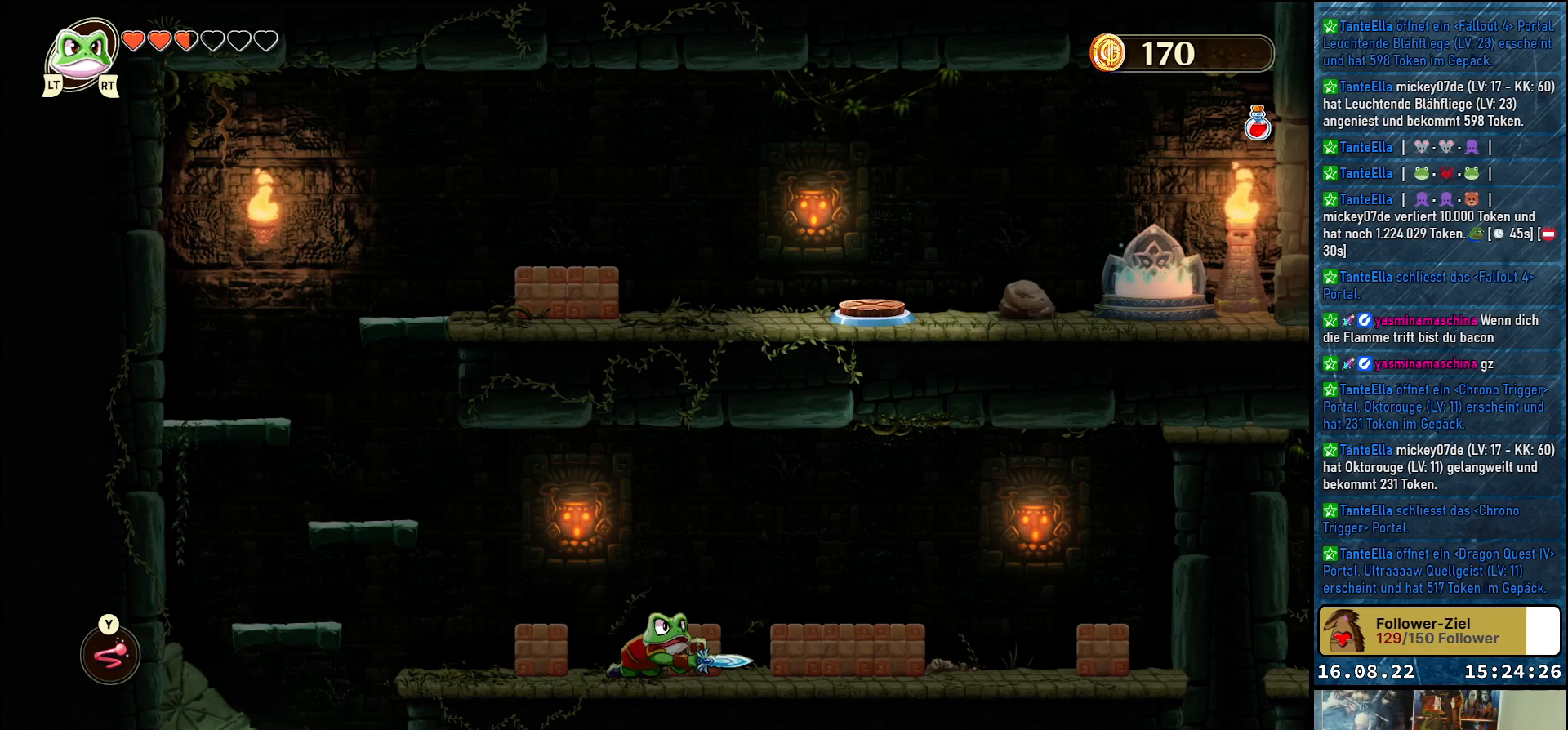
Gameplay with a controller (Xbox layout); each line is a JSON object with the inputs held at the frame after it. "events" lists button and stick changes between this image and that frame as [ms after this image, input, new state], when the widget could be followed in between.
{"buttons": ["A"], "left_stick": "down-right", "right_stick": "center", "events": [[17, "X", "up"], [250, "left_stick", "down-right"], [383, "A", "down"]]}
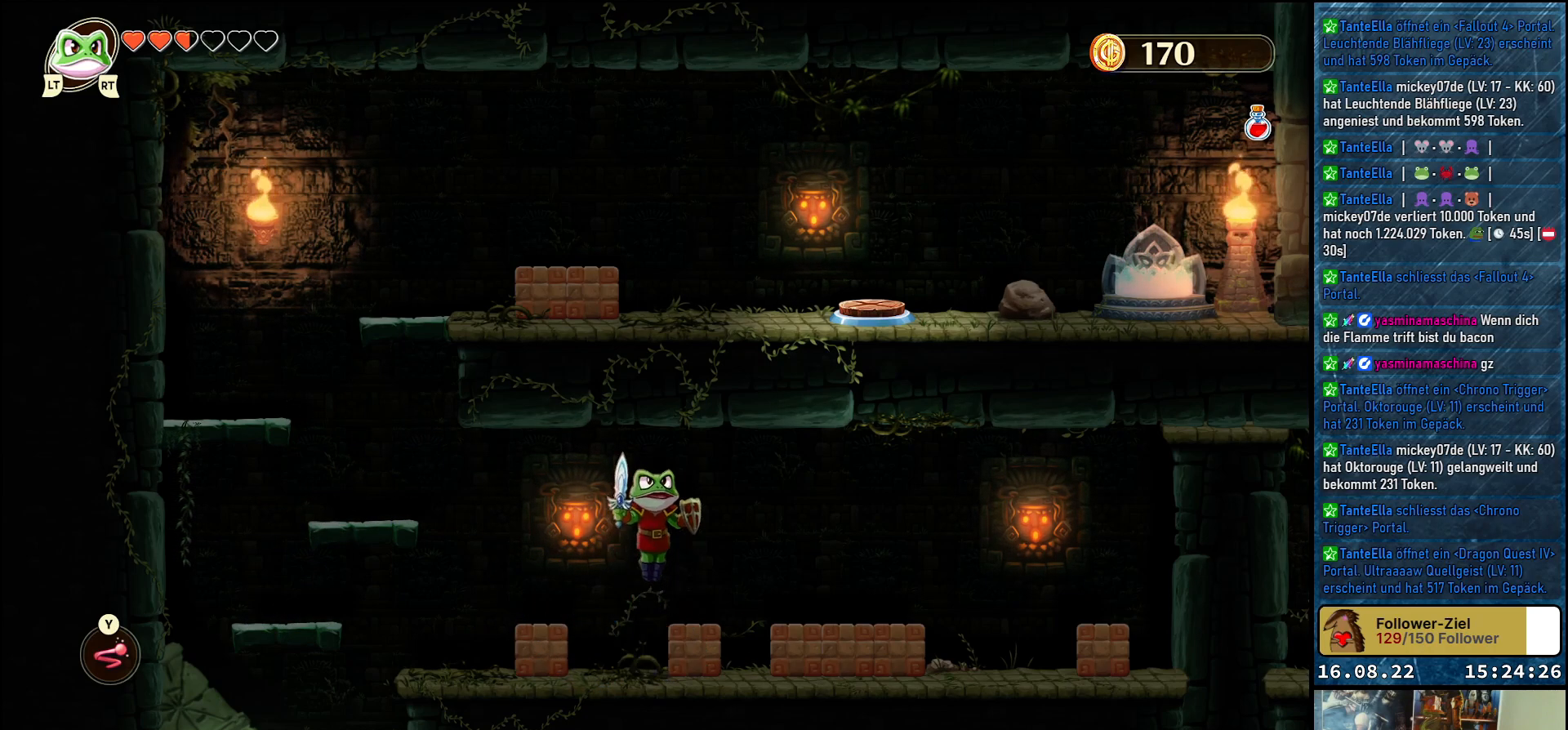
{"buttons": ["B"], "left_stick": "down-right", "right_stick": "center", "events": [[17, "A", "up"], [467, "B", "down"]]}
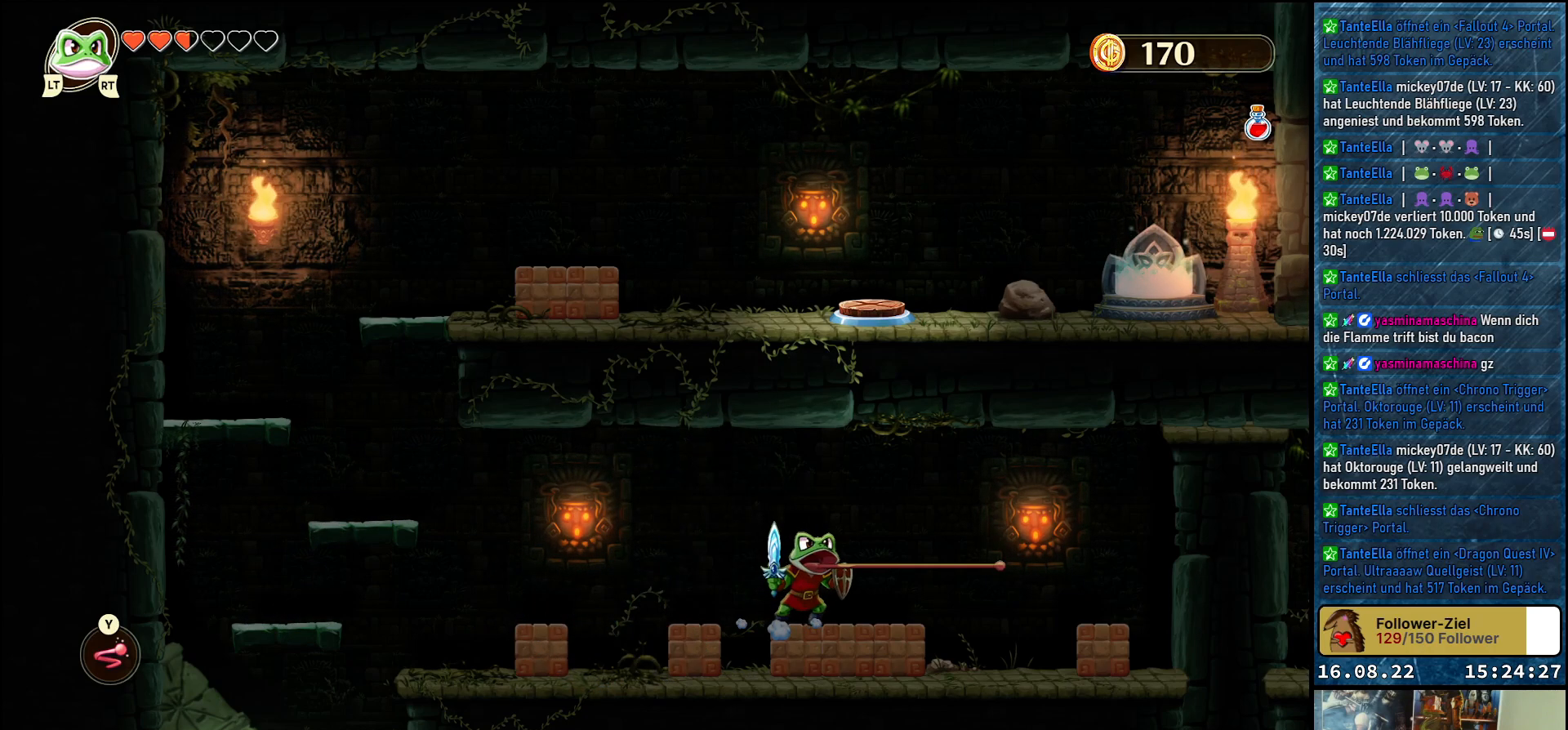
{"buttons": [], "left_stick": "down-right", "right_stick": "center", "events": [[67, "B", "up"]]}
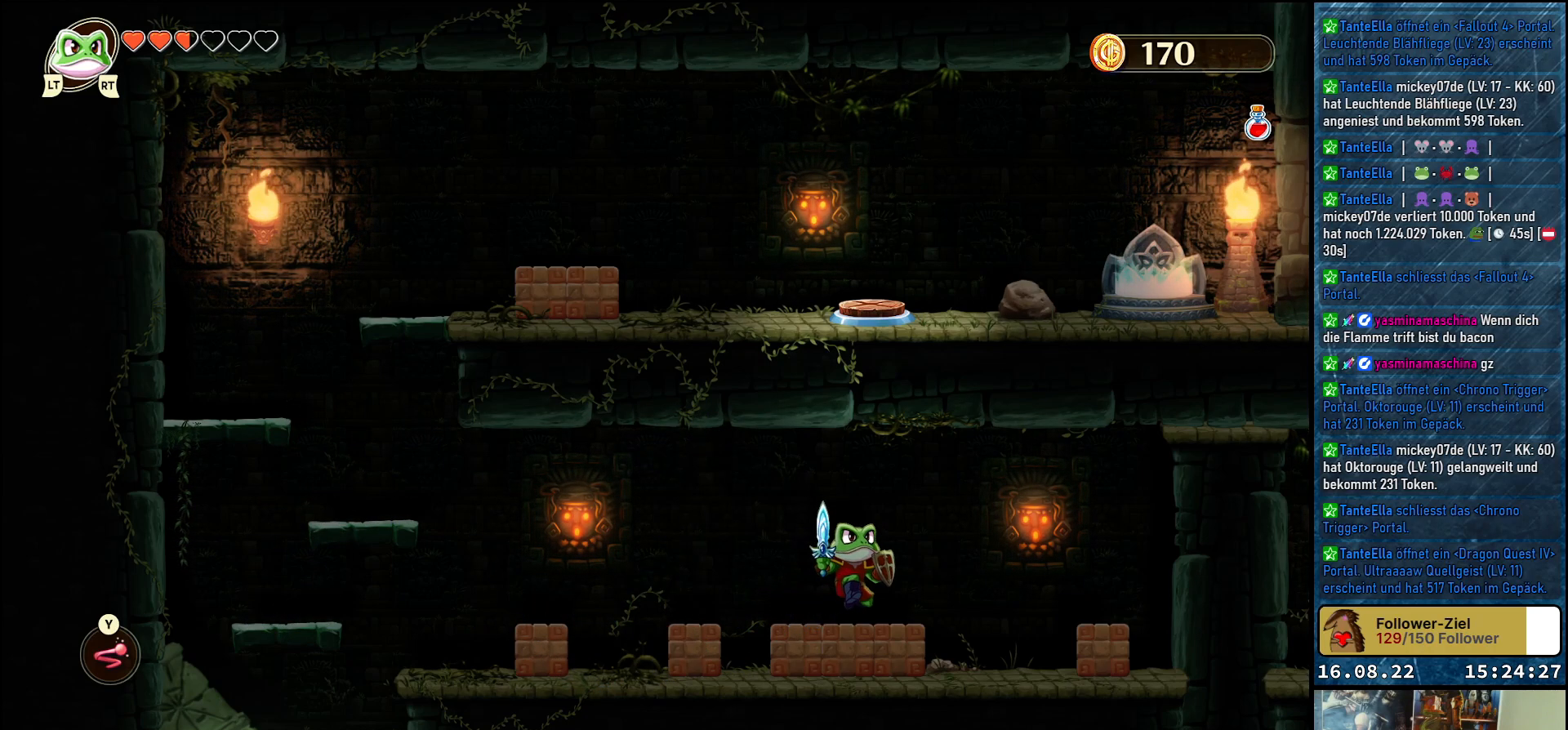
{"buttons": [], "left_stick": "down-right", "right_stick": "center", "events": []}
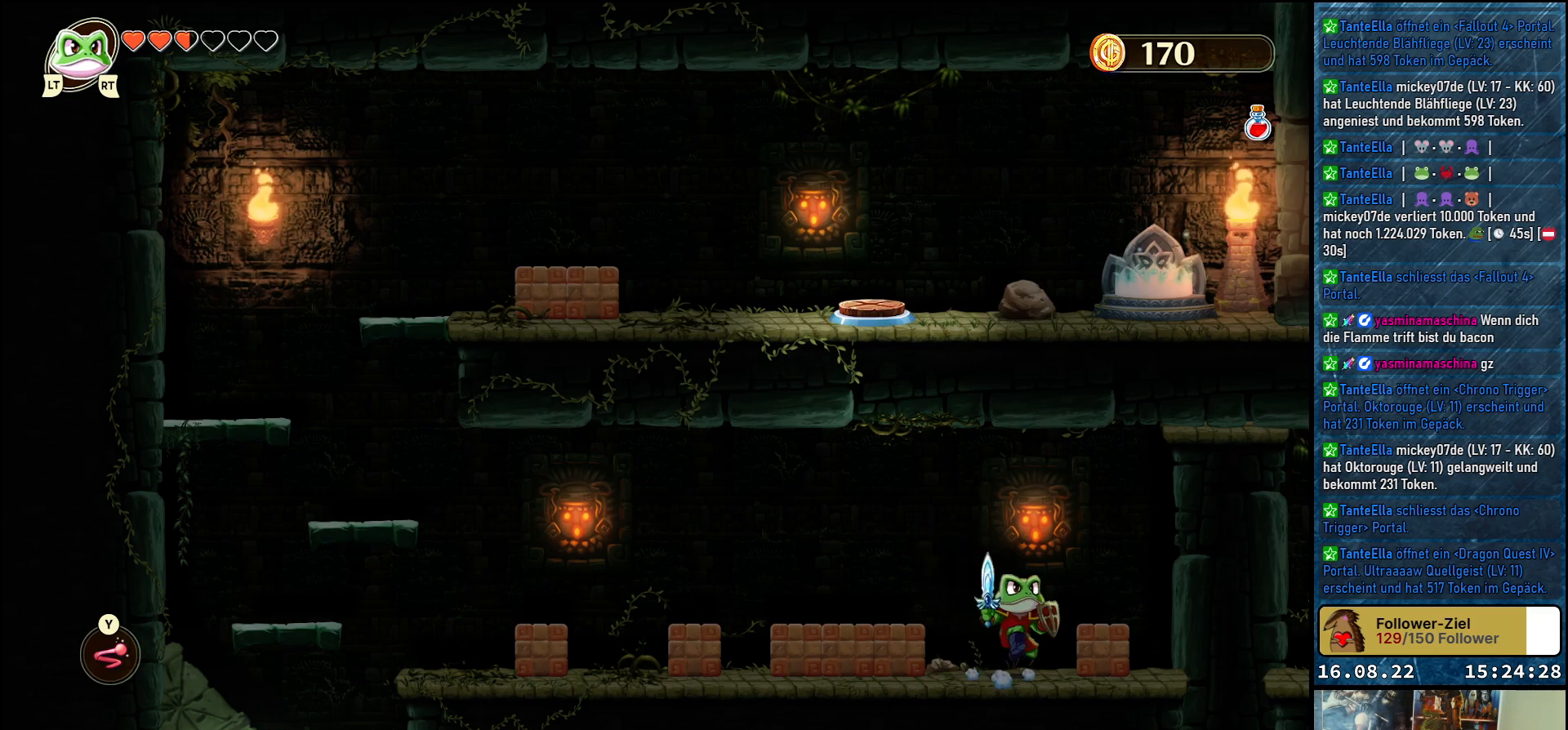
{"buttons": [], "left_stick": "down-right", "right_stick": "center", "events": [[17, "B", "down"], [133, "B", "up"]]}
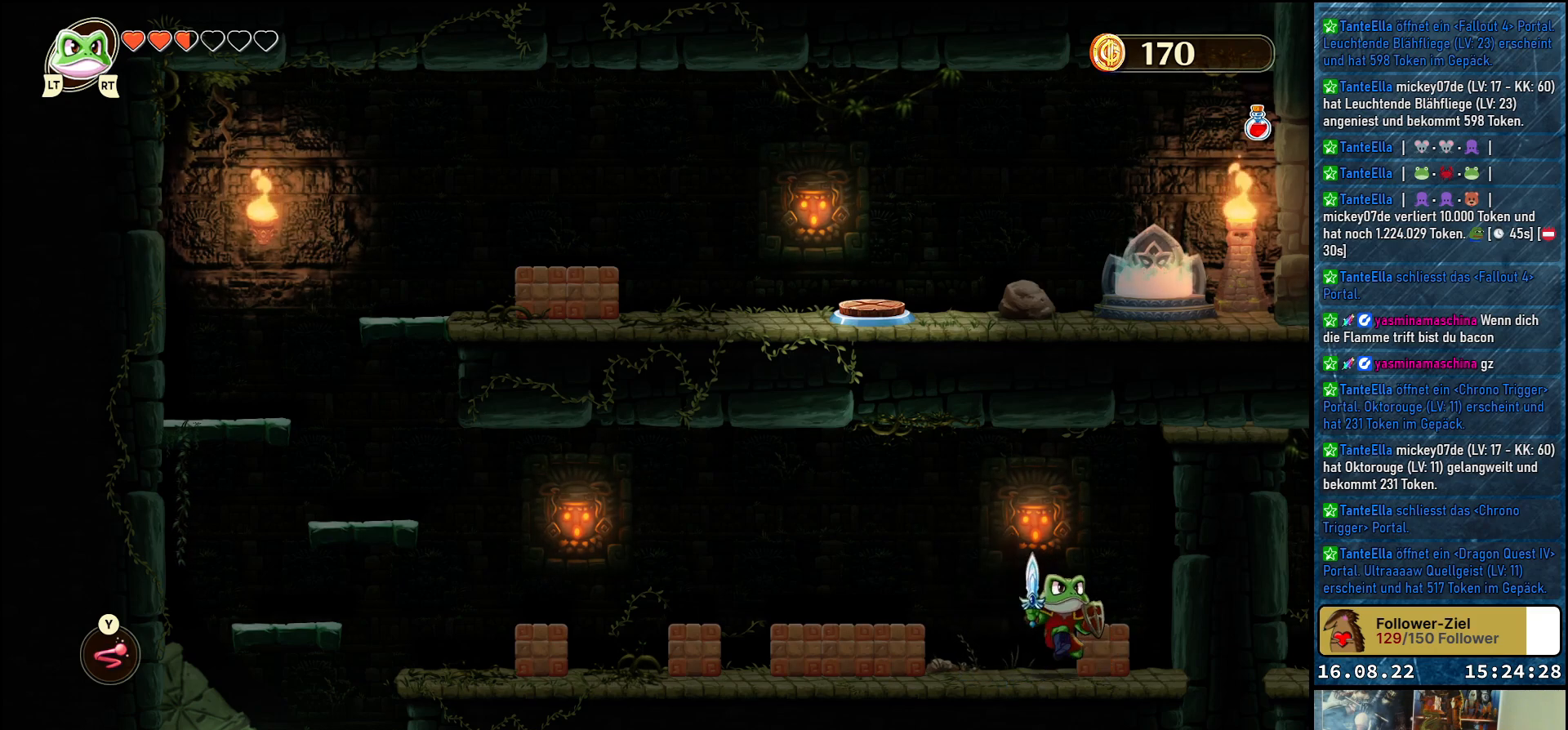
{"buttons": [], "left_stick": "left", "right_stick": "center", "events": [[33, "X", "down"], [183, "X", "up"], [433, "left_stick", "center"], [483, "left_stick", "left"]]}
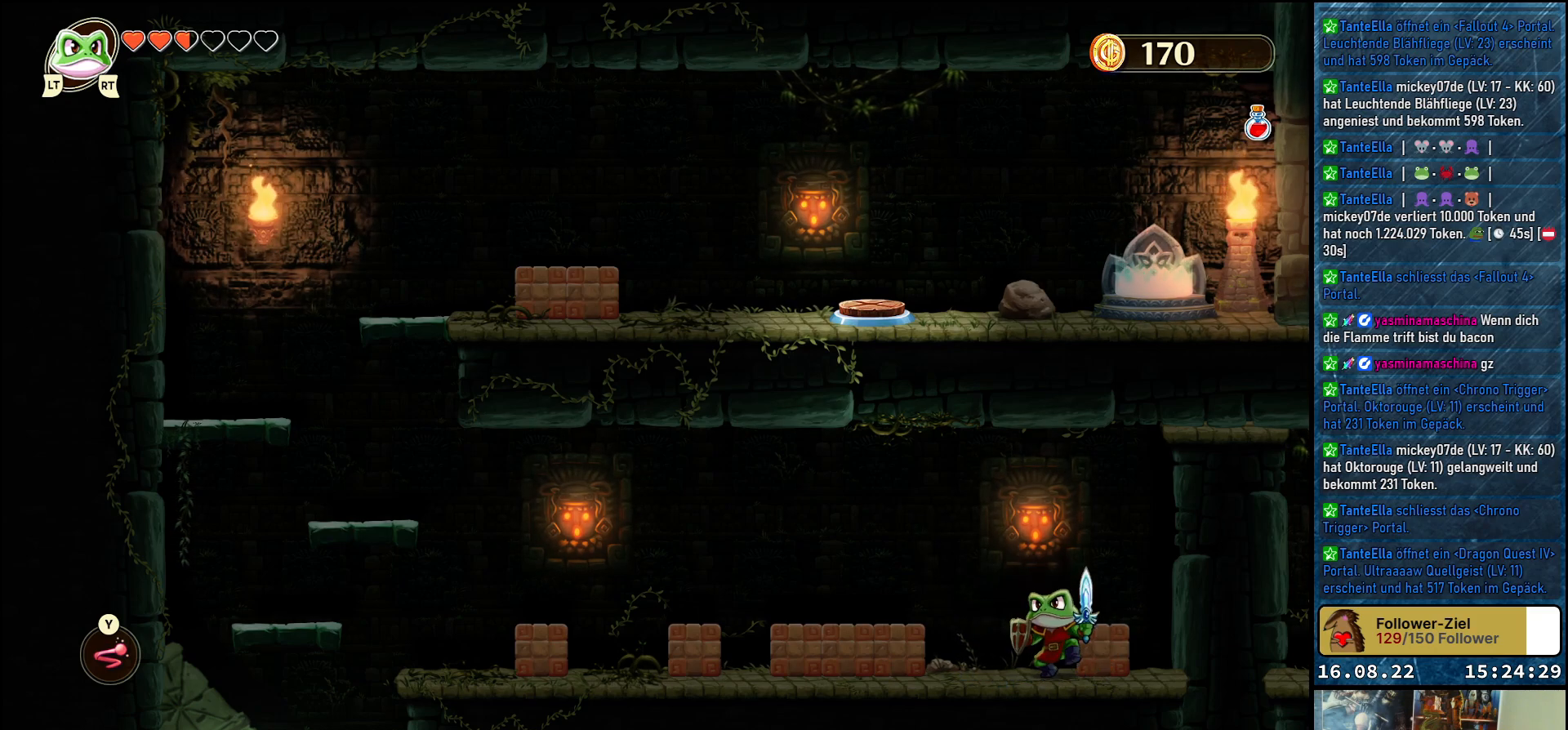
{"buttons": [], "left_stick": "down", "right_stick": "center", "events": [[233, "left_stick", "down-left"], [350, "left_stick", "down"], [383, "B", "down"], [483, "B", "up"]]}
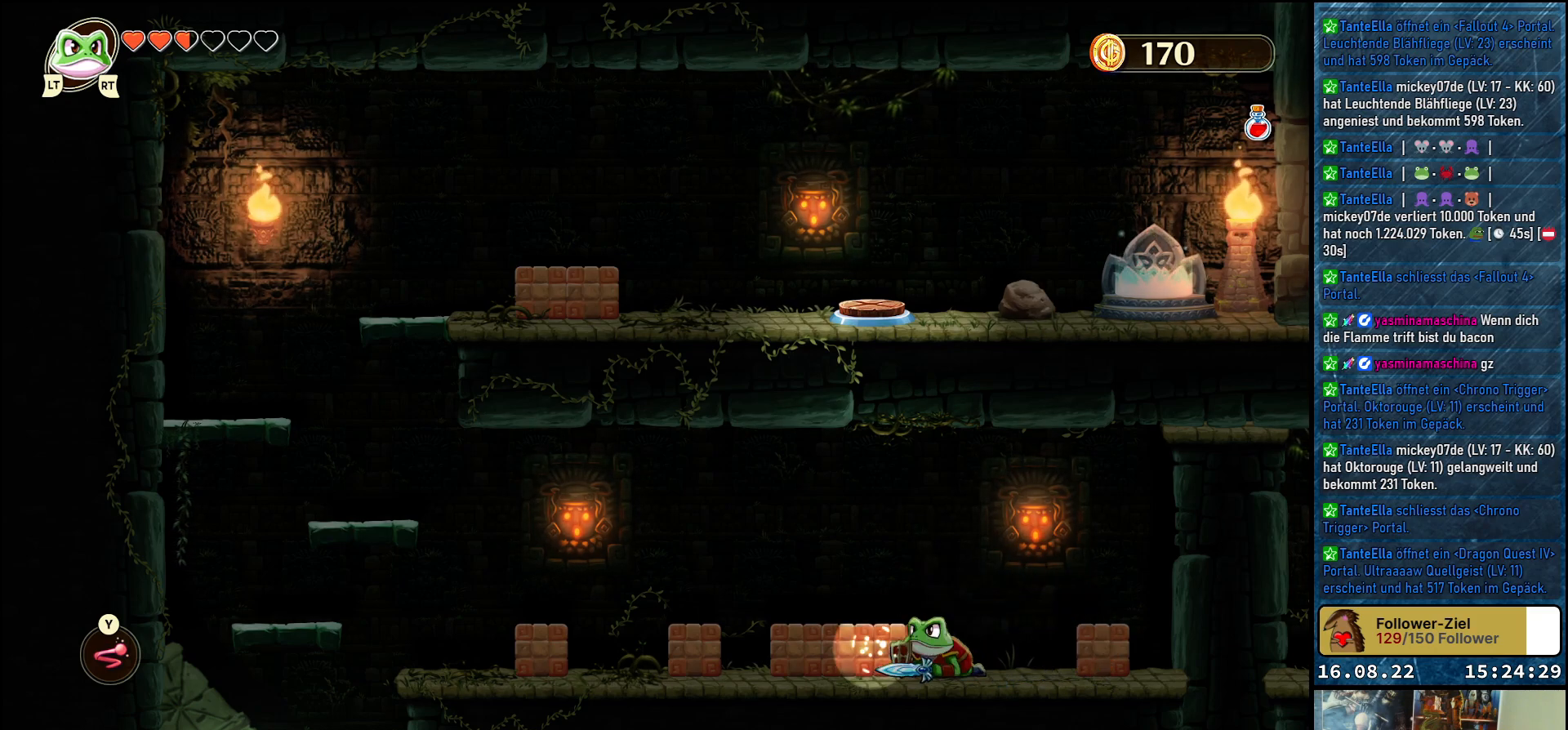
{"buttons": [], "left_stick": "down", "right_stick": "center", "events": [[350, "B", "down"], [450, "B", "up"]]}
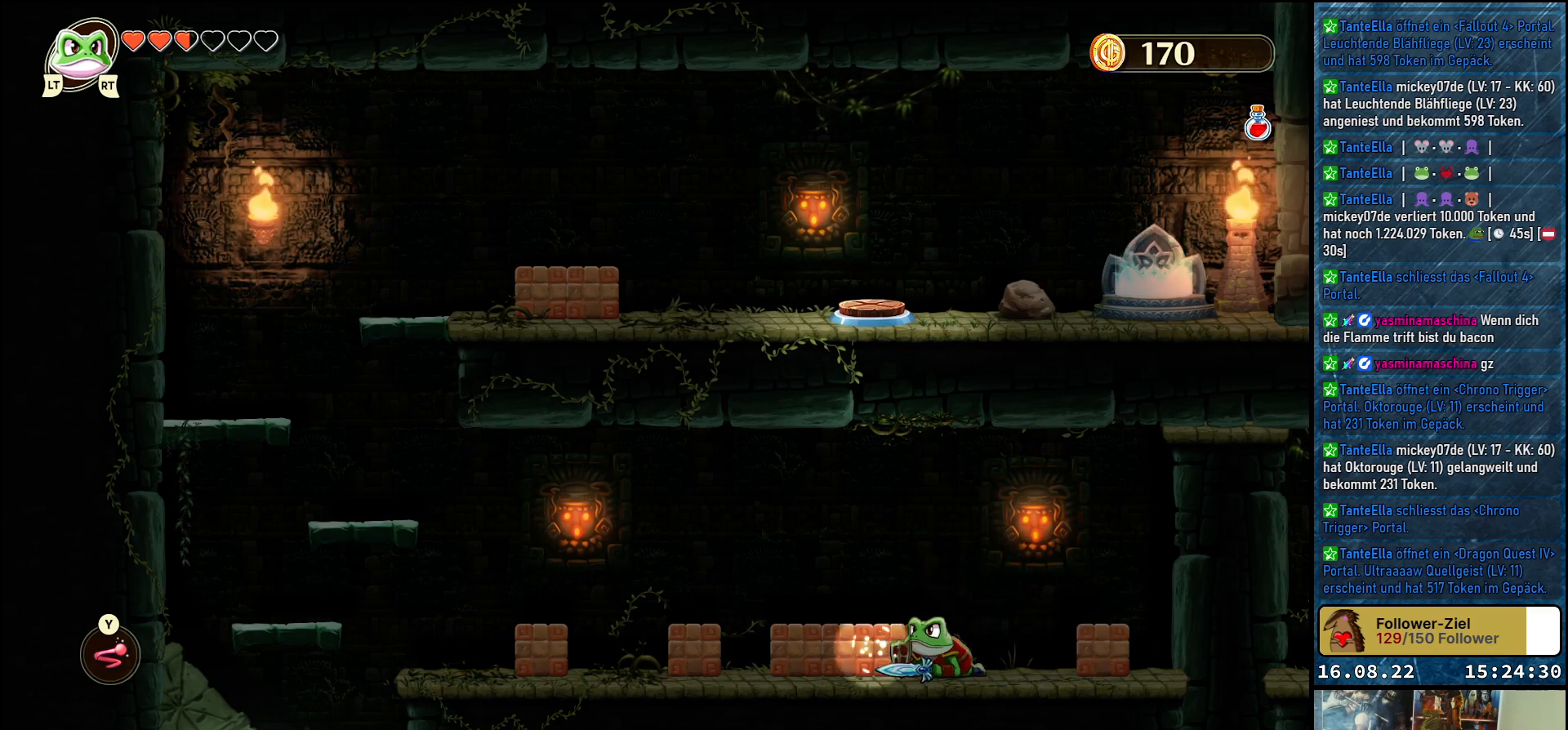
{"buttons": ["B"], "left_stick": "down", "right_stick": "center", "events": [[200, "B", "down"], [333, "B", "up"], [450, "B", "down"]]}
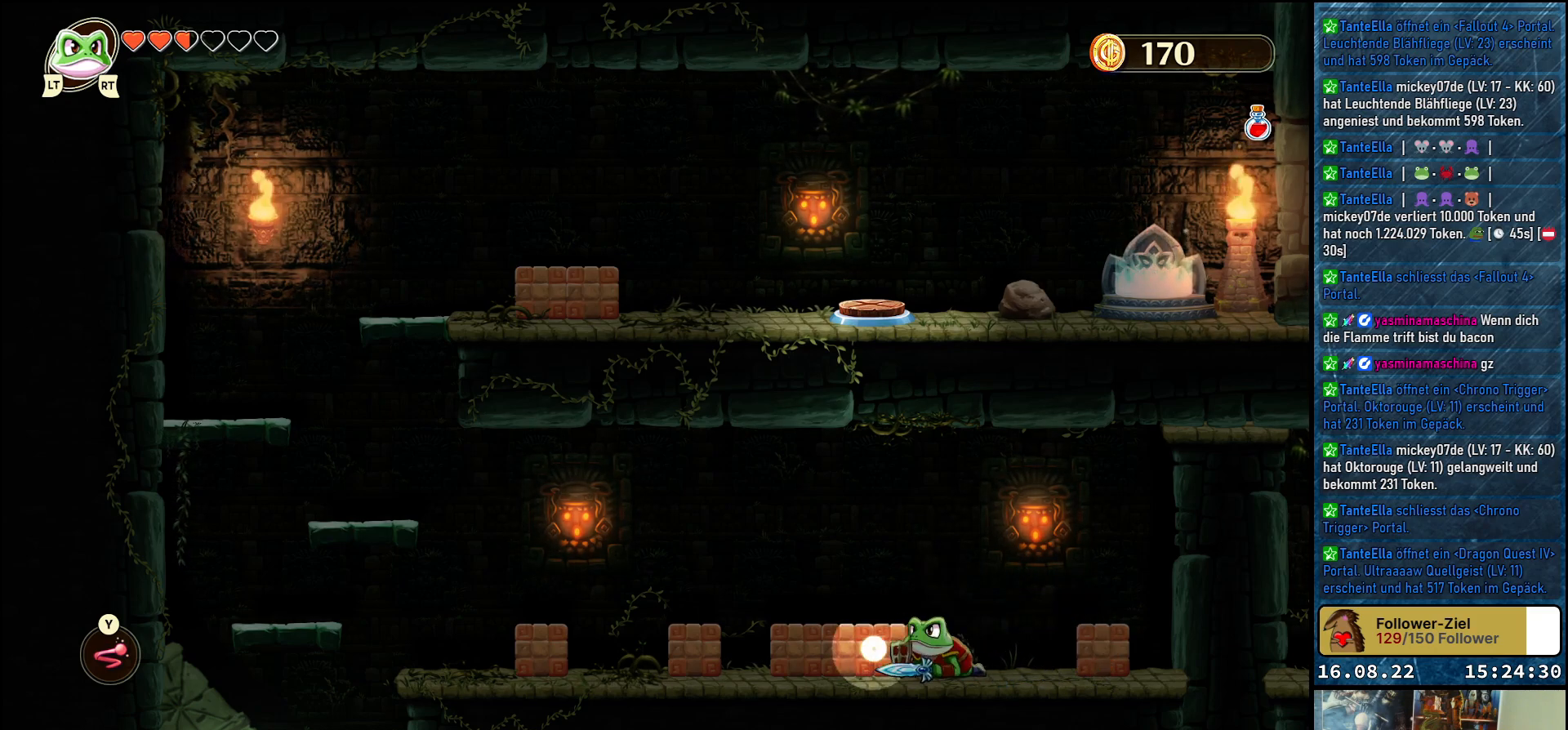
{"buttons": [], "left_stick": "down", "right_stick": "center", "events": [[17, "B", "up"], [150, "B", "down"], [200, "B", "up"], [300, "B", "down"], [383, "B", "up"]]}
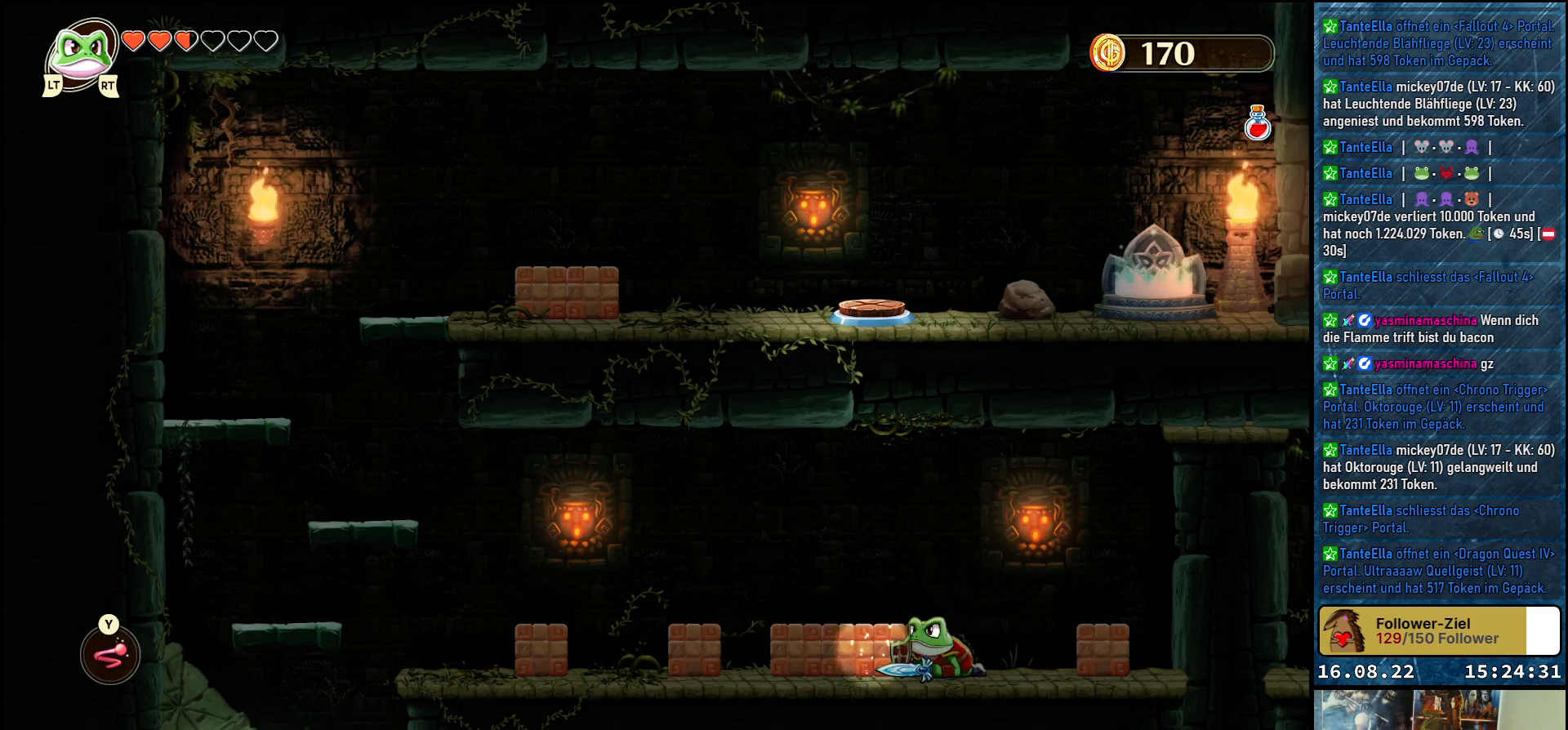
{"buttons": [], "left_stick": "down", "right_stick": "center", "events": [[317, "B", "down"], [383, "B", "up"]]}
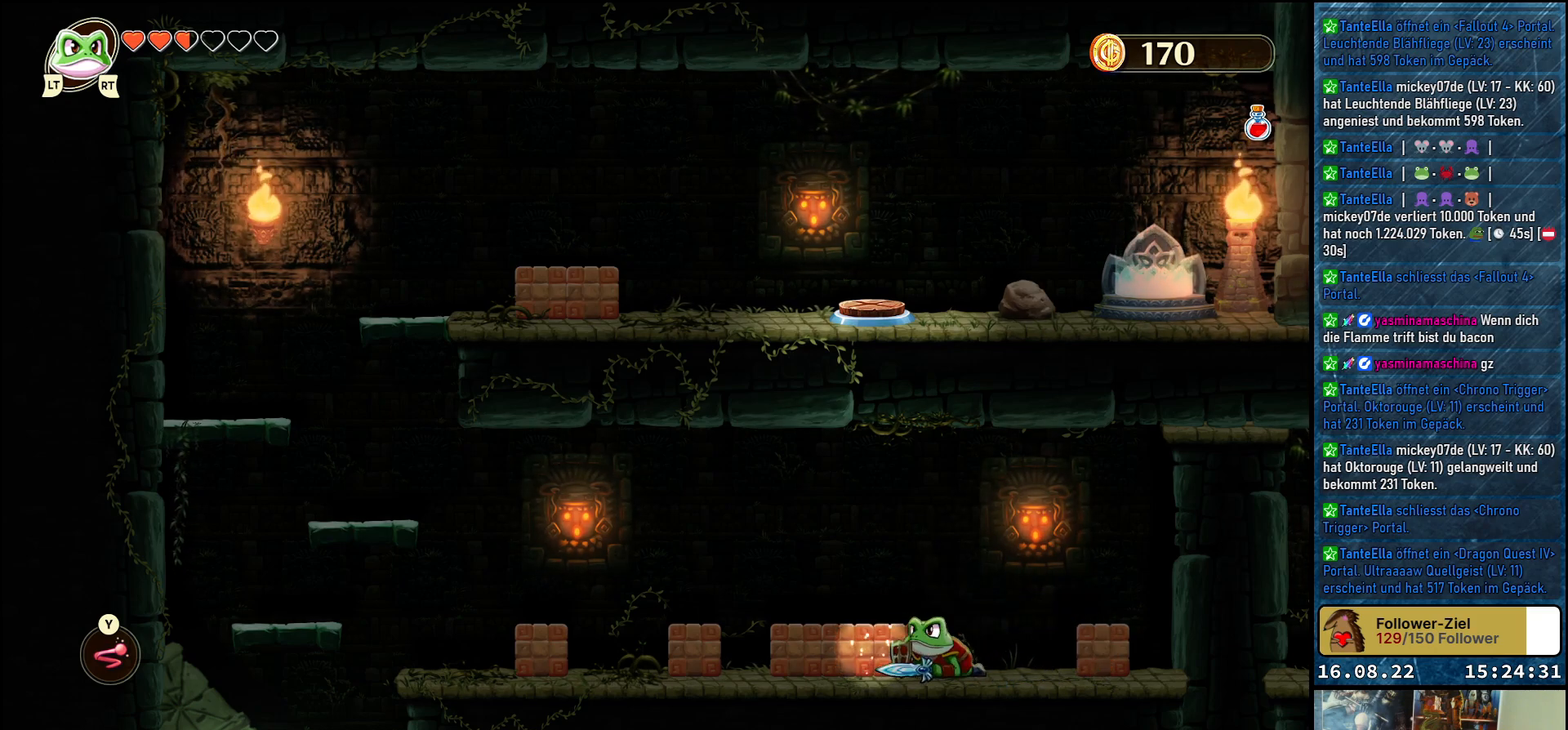
{"buttons": [], "left_stick": "left", "right_stick": "center", "events": [[200, "left_stick", "center"], [283, "left_stick", "up-left"], [317, "A", "down"], [467, "A", "up"], [467, "left_stick", "left"]]}
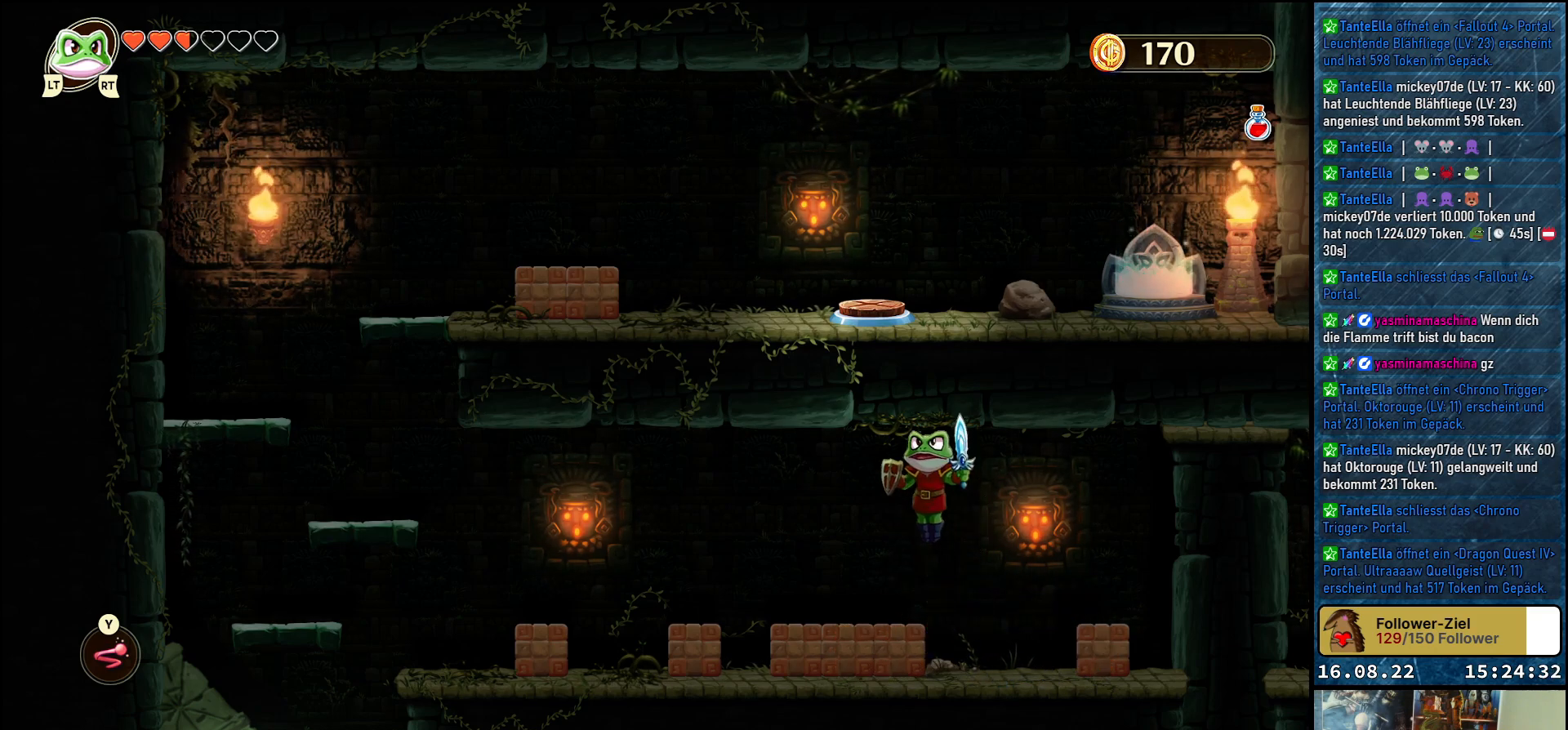
{"buttons": [], "left_stick": "left", "right_stick": "center", "events": [[400, "A", "down"], [500, "A", "up"]]}
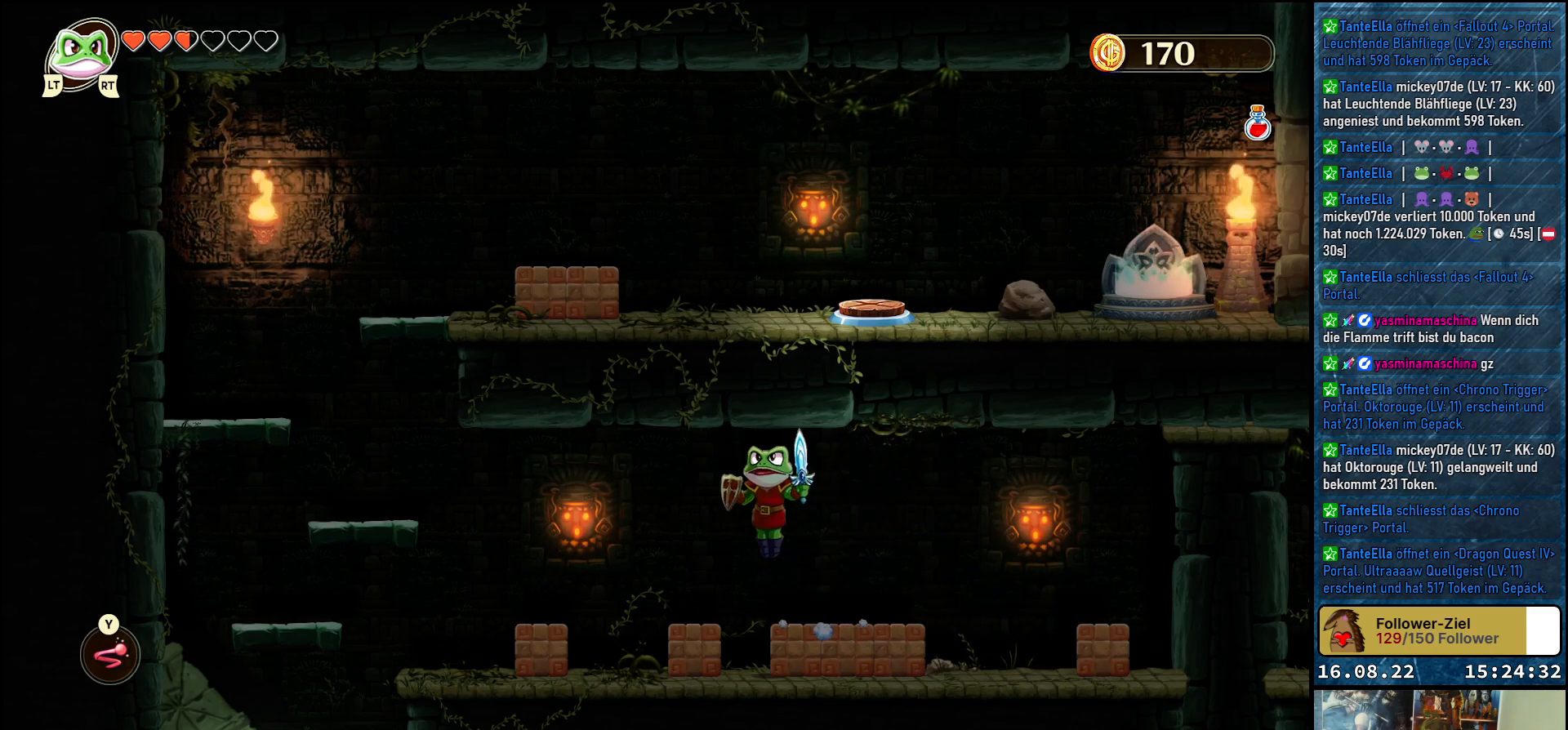
{"buttons": [], "left_stick": "center", "right_stick": "center", "events": [[300, "left_stick", "center"]]}
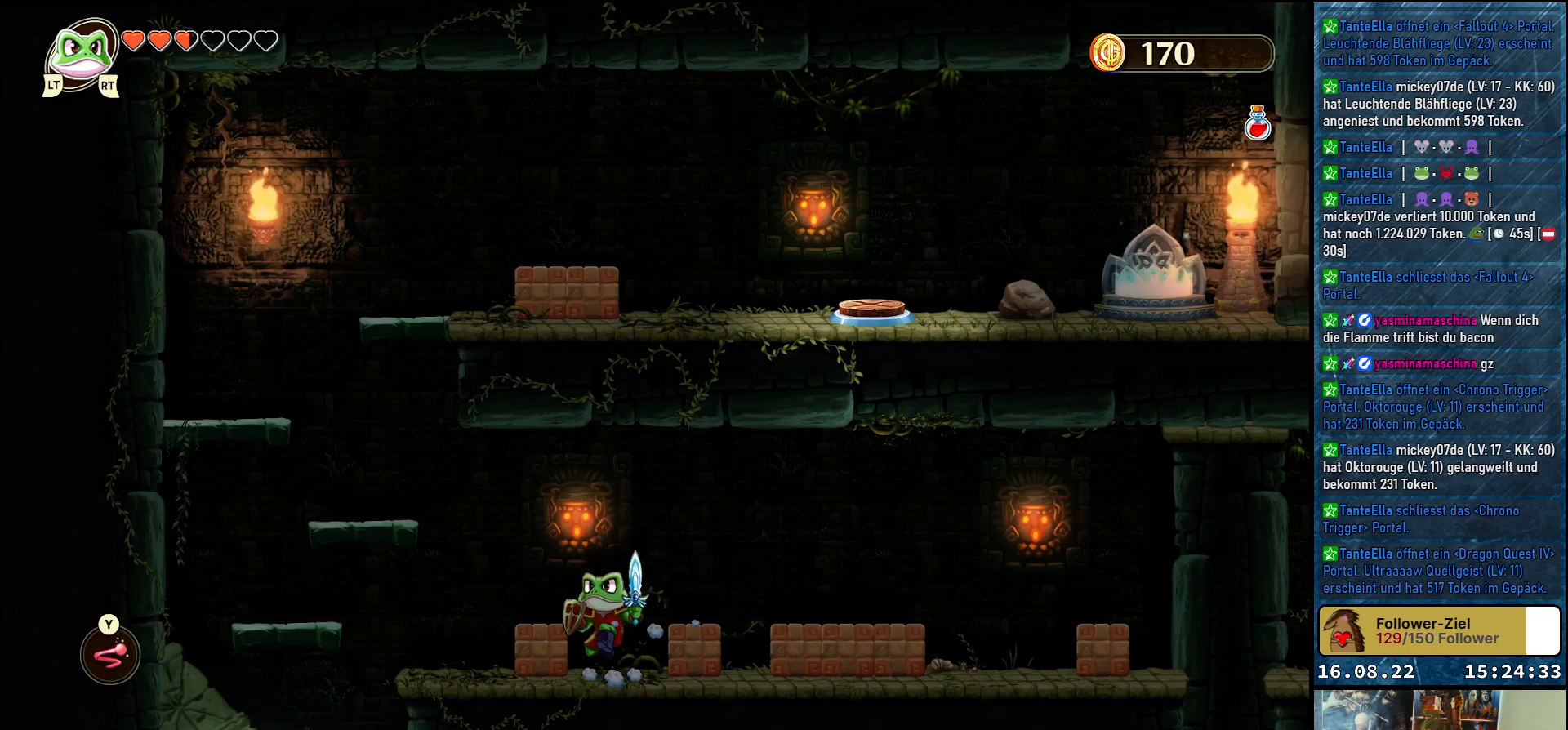
{"buttons": [], "left_stick": "up-left", "right_stick": "center", "events": [[317, "A", "down"], [367, "left_stick", "up-left"], [400, "A", "up"]]}
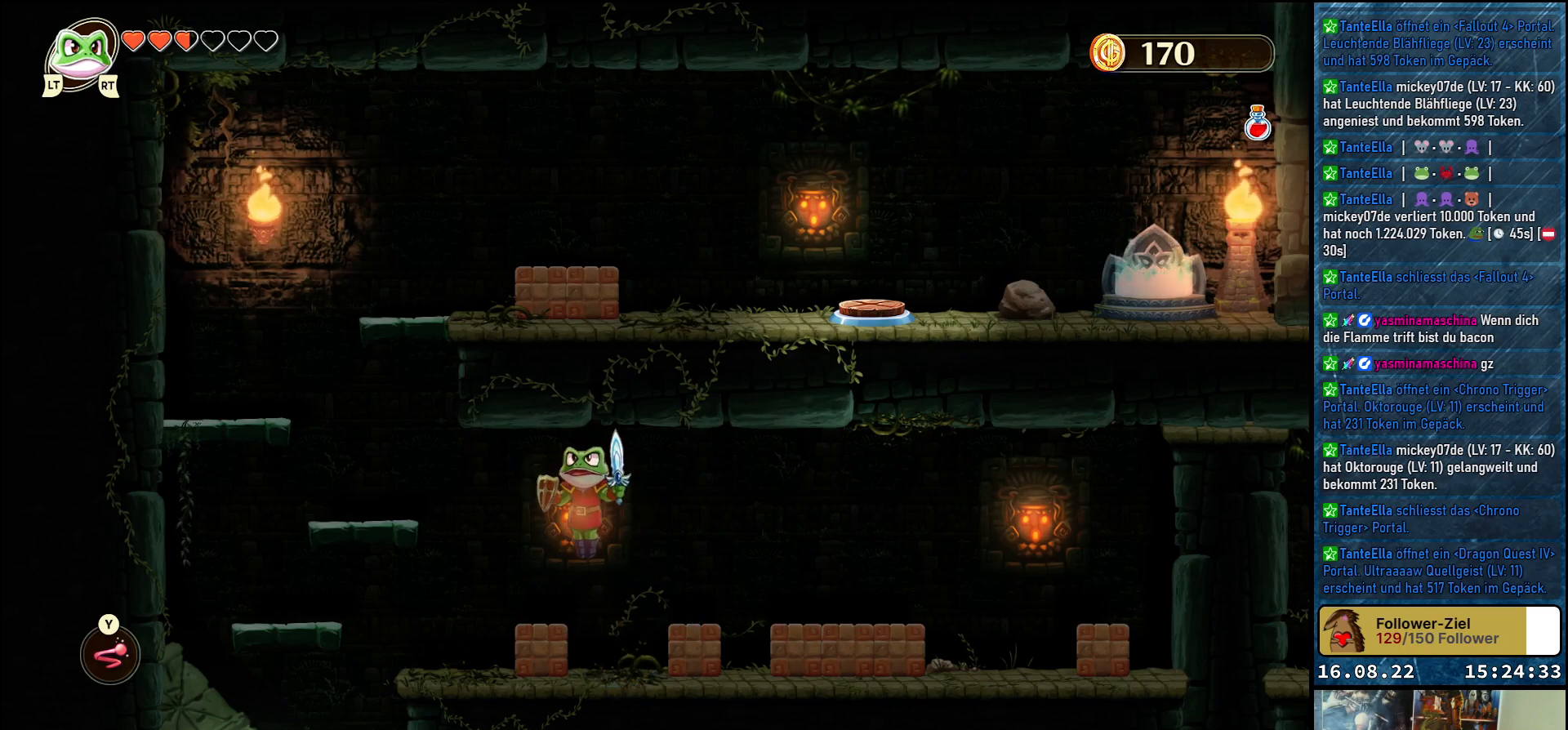
{"buttons": [], "left_stick": "left", "right_stick": "center", "events": [[67, "left_stick", "center"], [367, "left_stick", "left"]]}
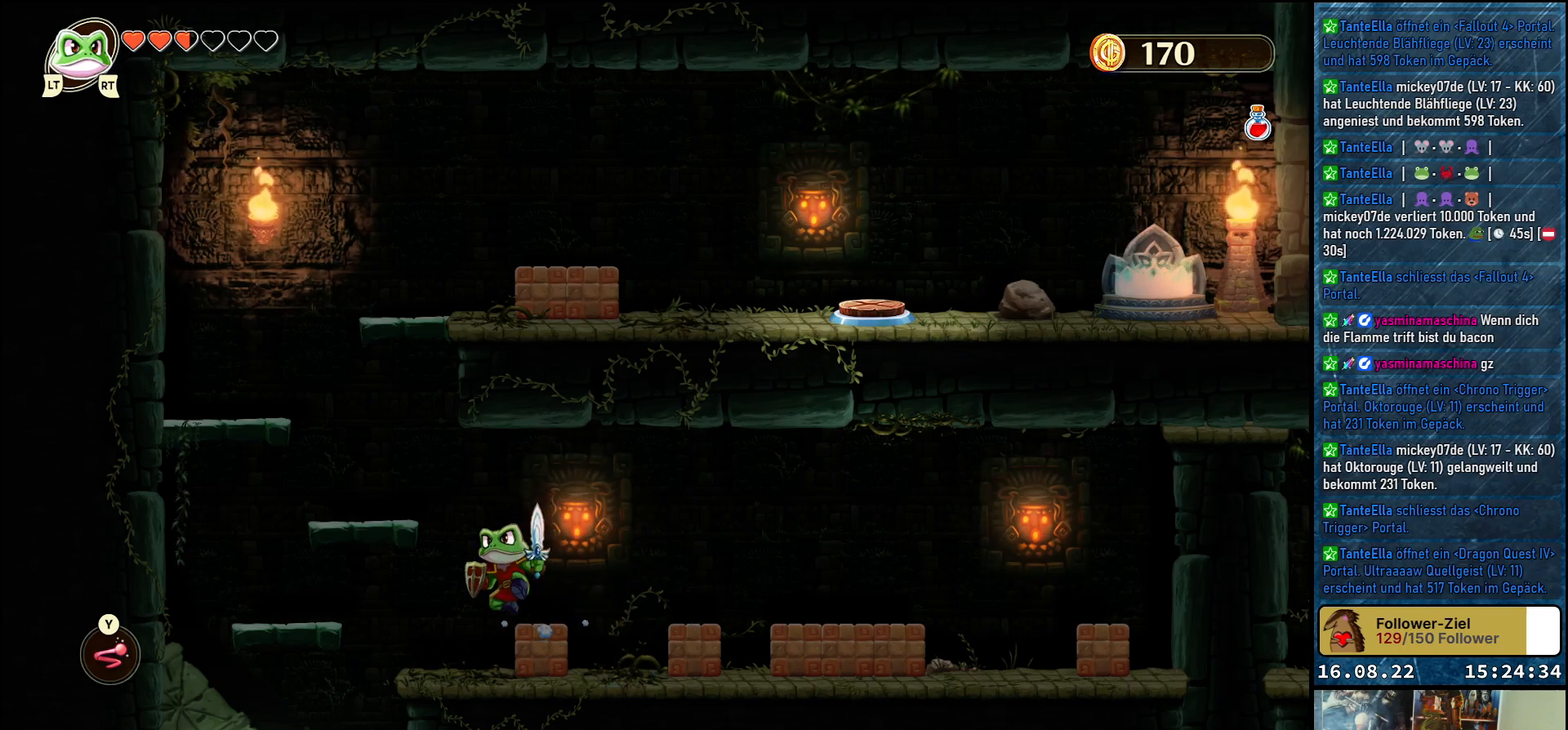
{"buttons": [], "left_stick": "center", "right_stick": "center", "events": [[67, "A", "down"], [83, "left_stick", "up-left"], [233, "A", "up"], [350, "left_stick", "center"]]}
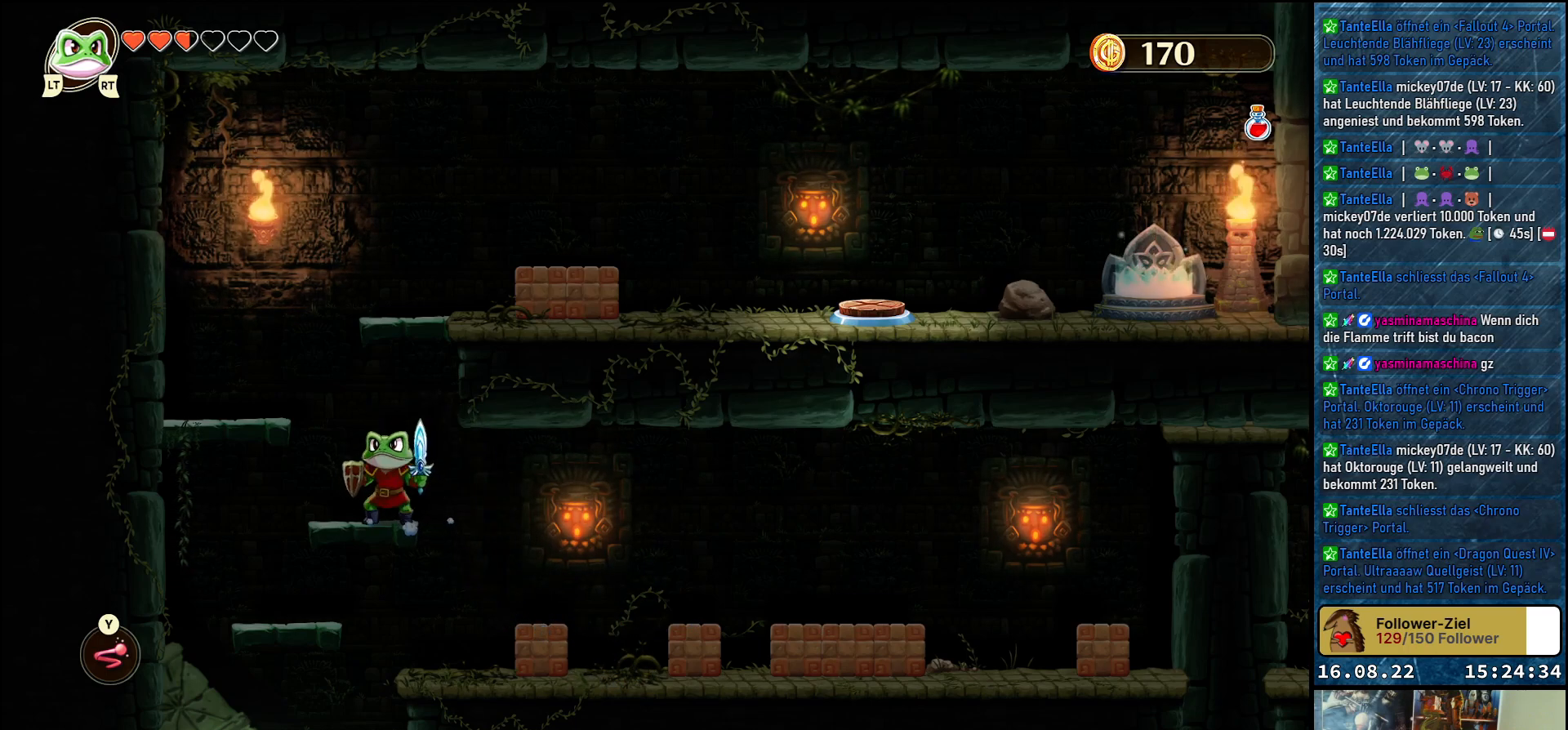
{"buttons": [], "left_stick": "up-left", "right_stick": "center", "events": [[167, "left_stick", "left"], [217, "left_stick", "up-left"], [283, "A", "down"], [467, "A", "up"]]}
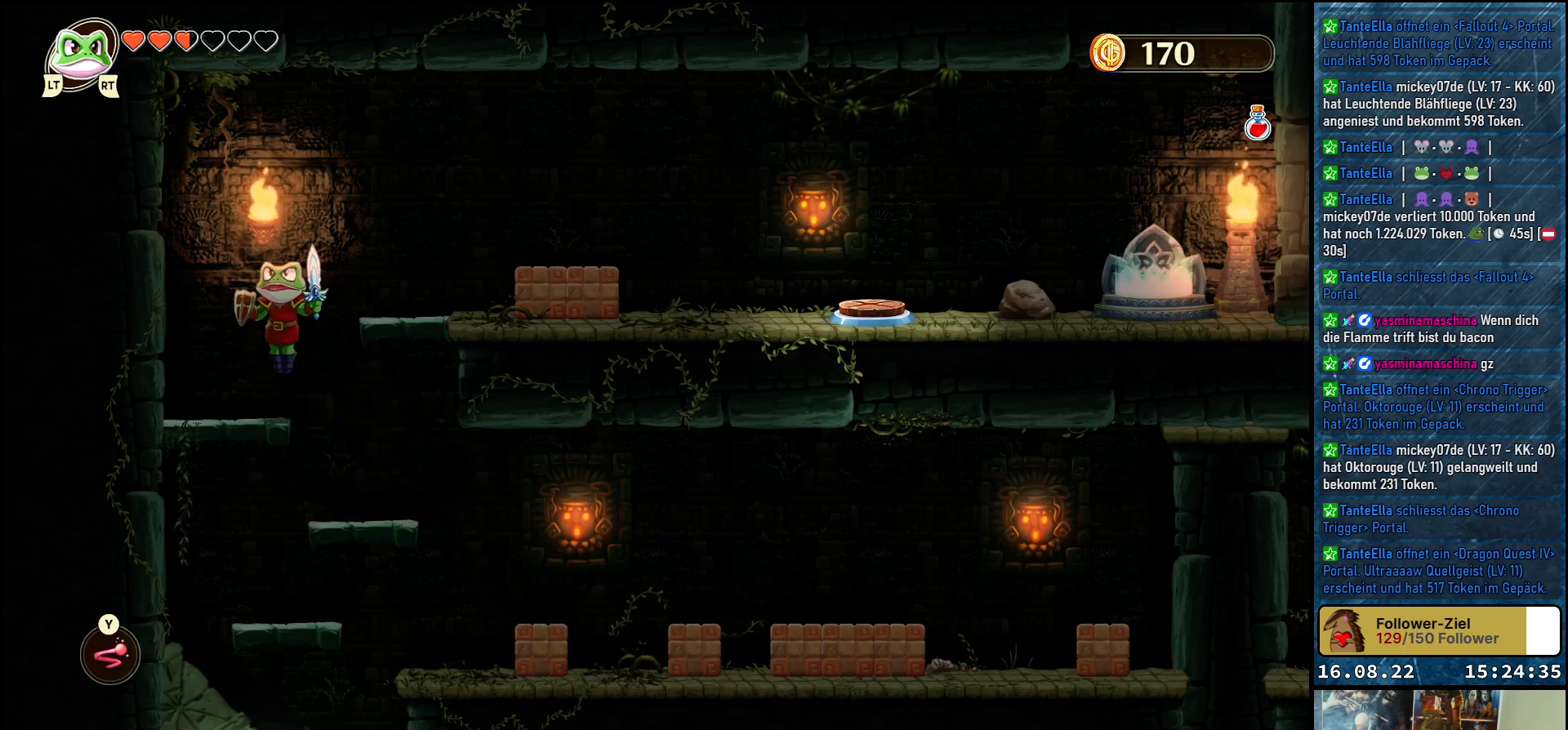
{"buttons": ["A"], "left_stick": "right", "right_stick": "center", "events": [[17, "left_stick", "center"], [150, "left_stick", "right"], [433, "A", "down"]]}
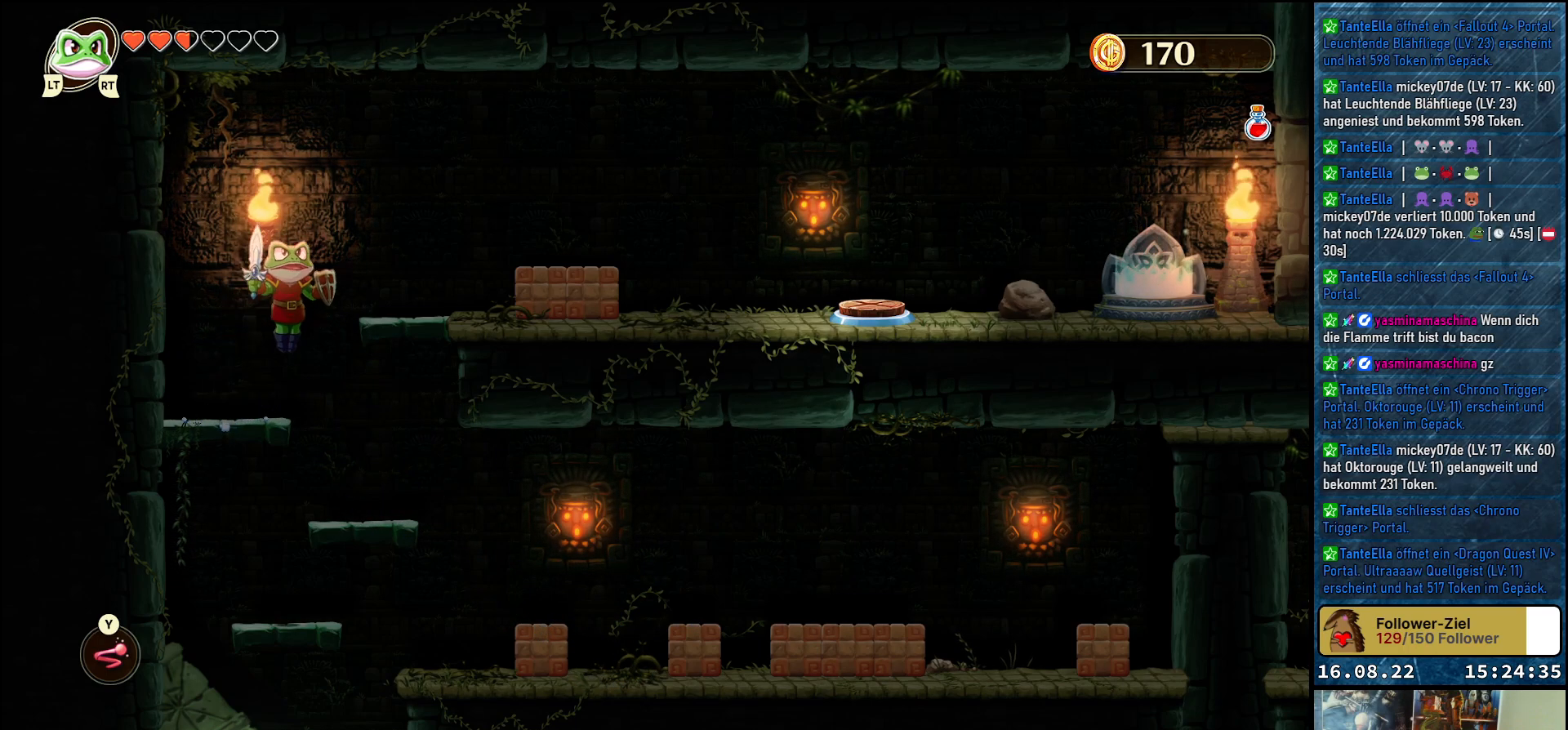
{"buttons": ["A"], "left_stick": "right", "right_stick": "center", "events": [[100, "A", "up"], [450, "A", "down"]]}
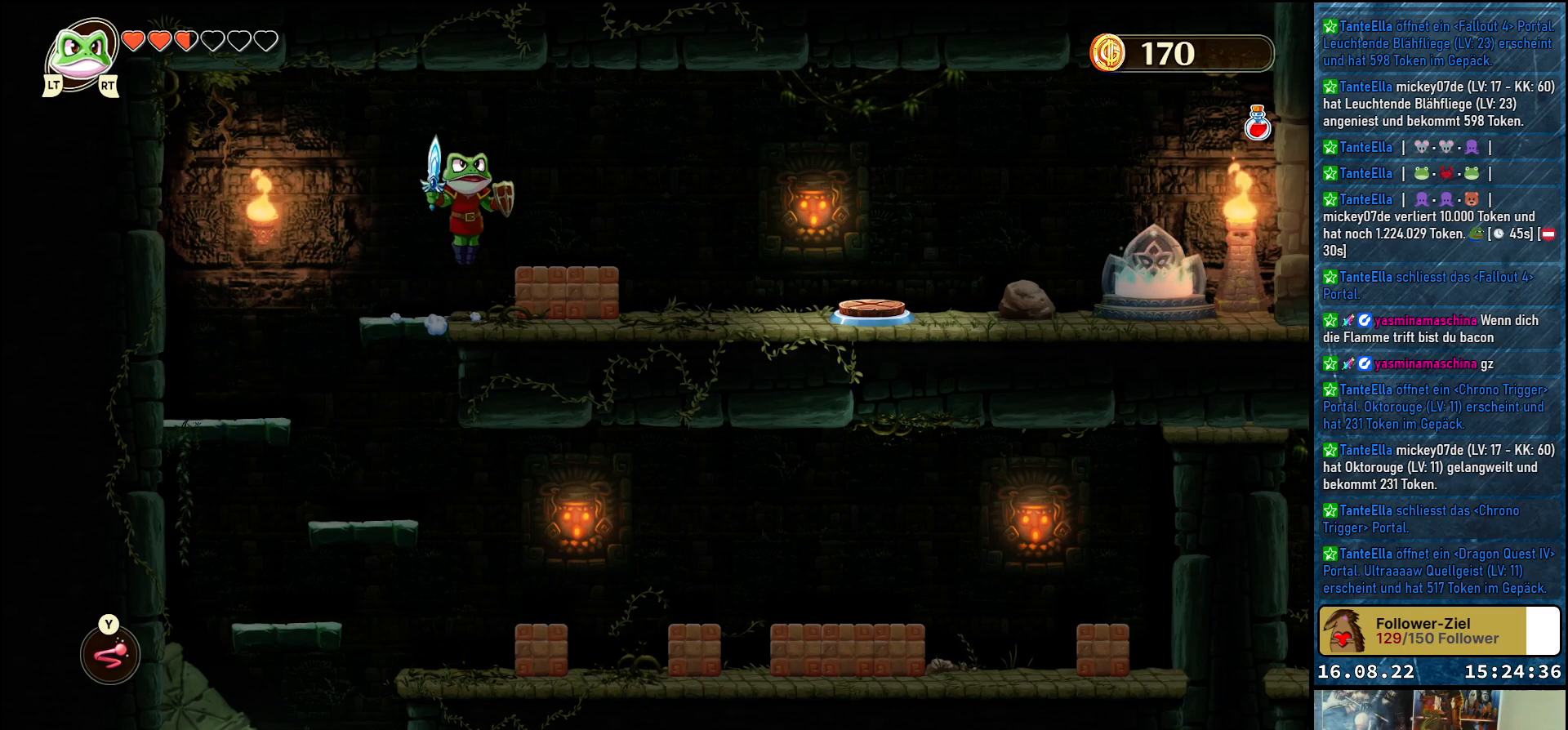
{"buttons": [], "left_stick": "right", "right_stick": "center", "events": [[50, "A", "up"]]}
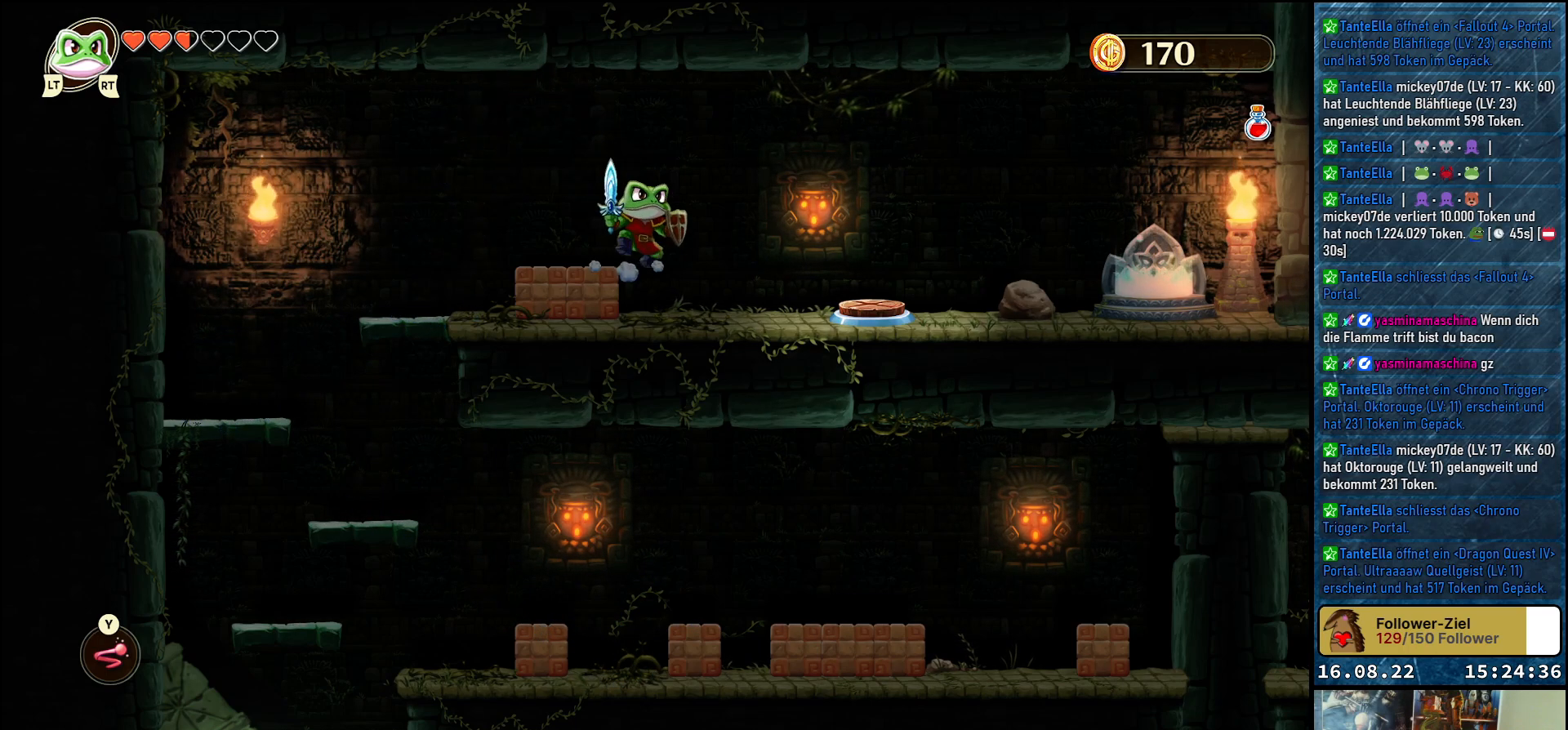
{"buttons": [], "left_stick": "right", "right_stick": "center", "events": []}
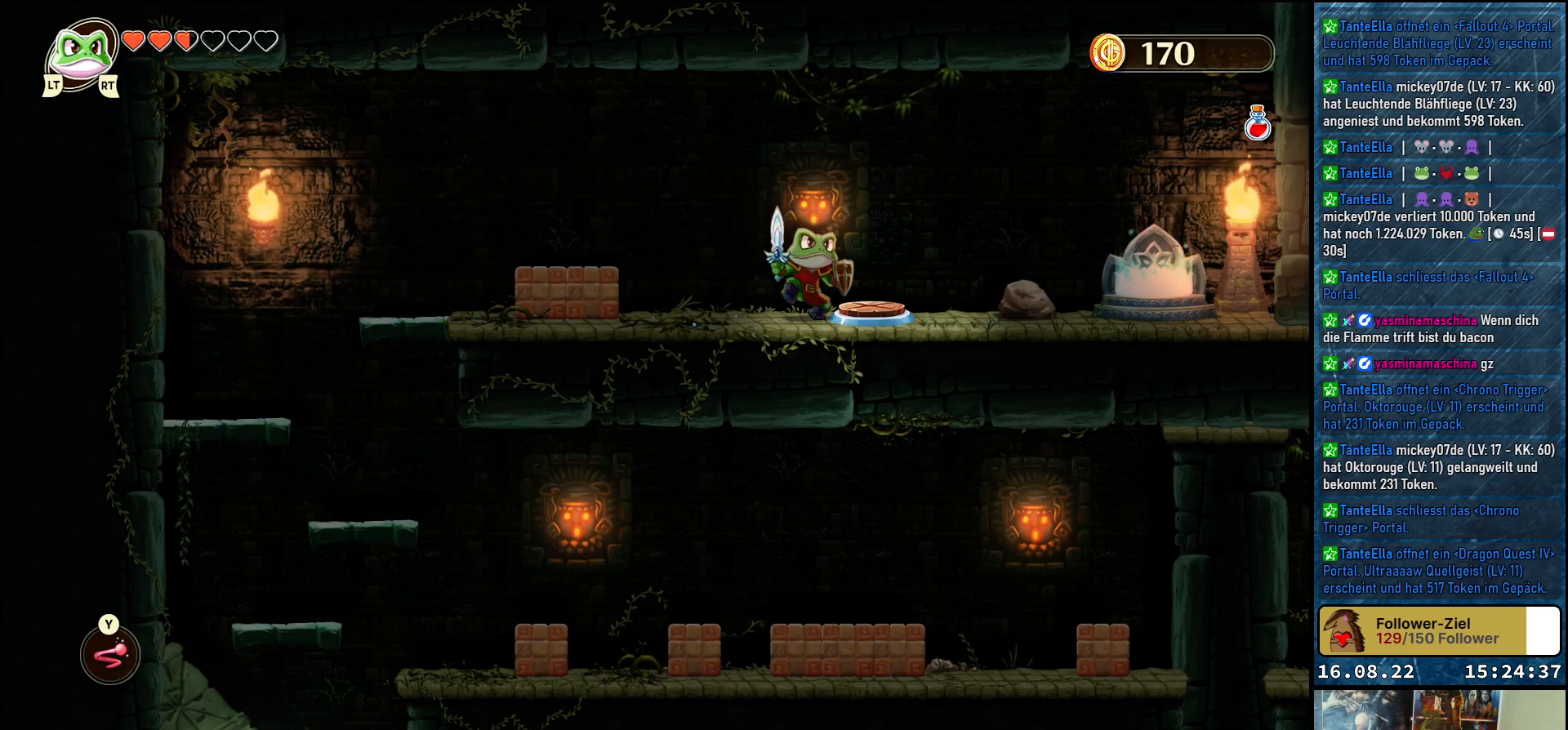
{"buttons": [], "left_stick": "center", "right_stick": "center", "events": [[133, "left_stick", "center"]]}
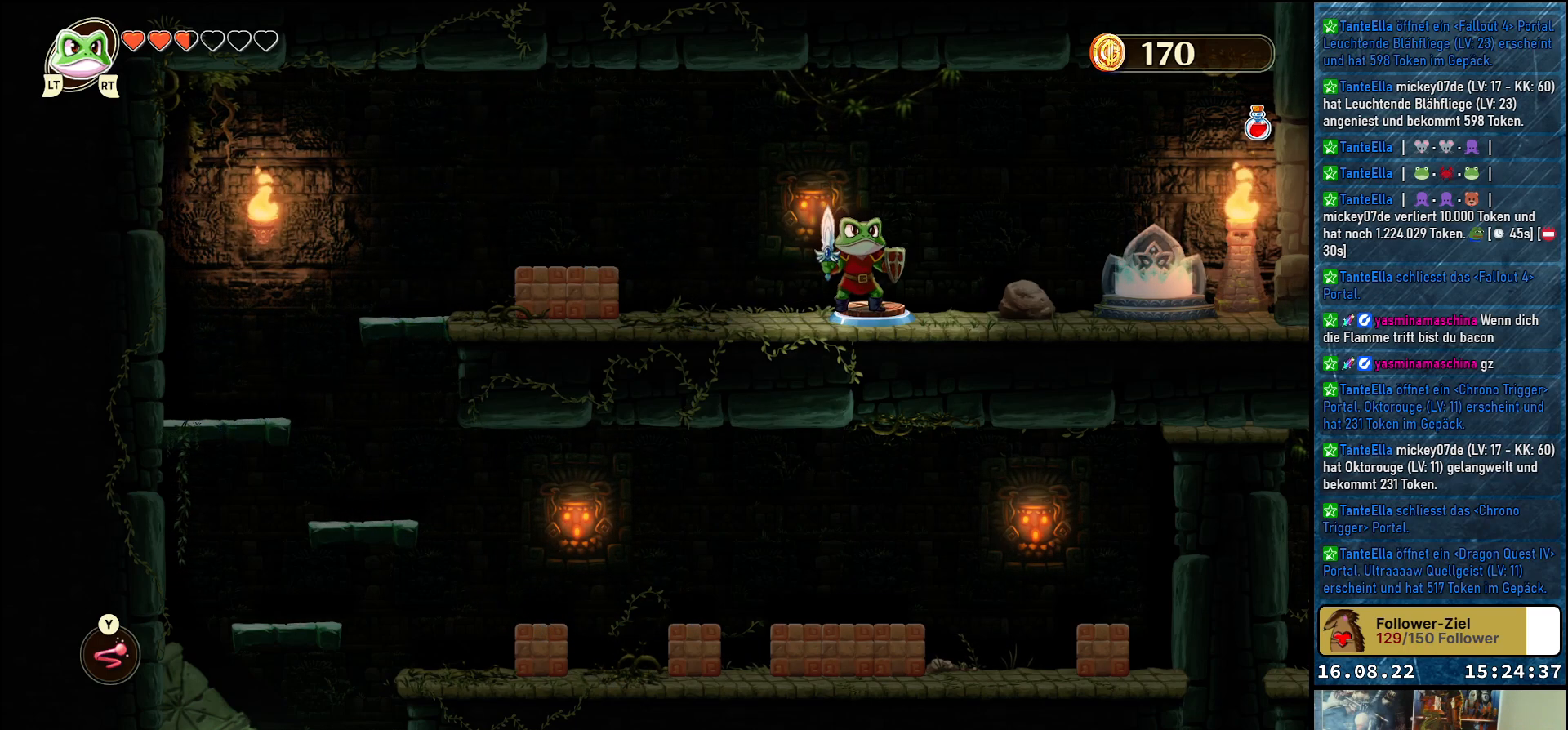
{"buttons": [], "left_stick": "center", "right_stick": "center", "events": []}
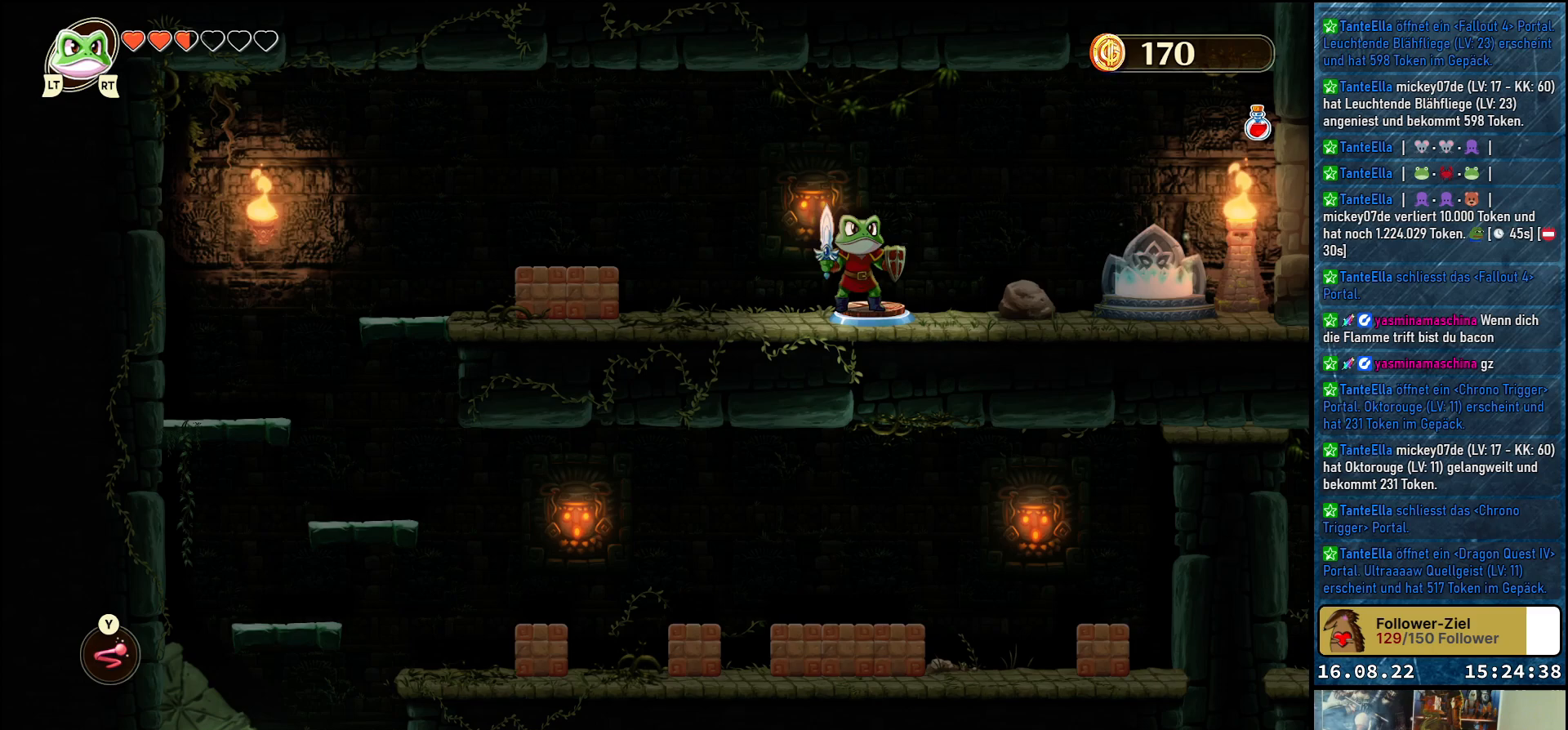
{"buttons": [], "left_stick": "center", "right_stick": "center", "events": []}
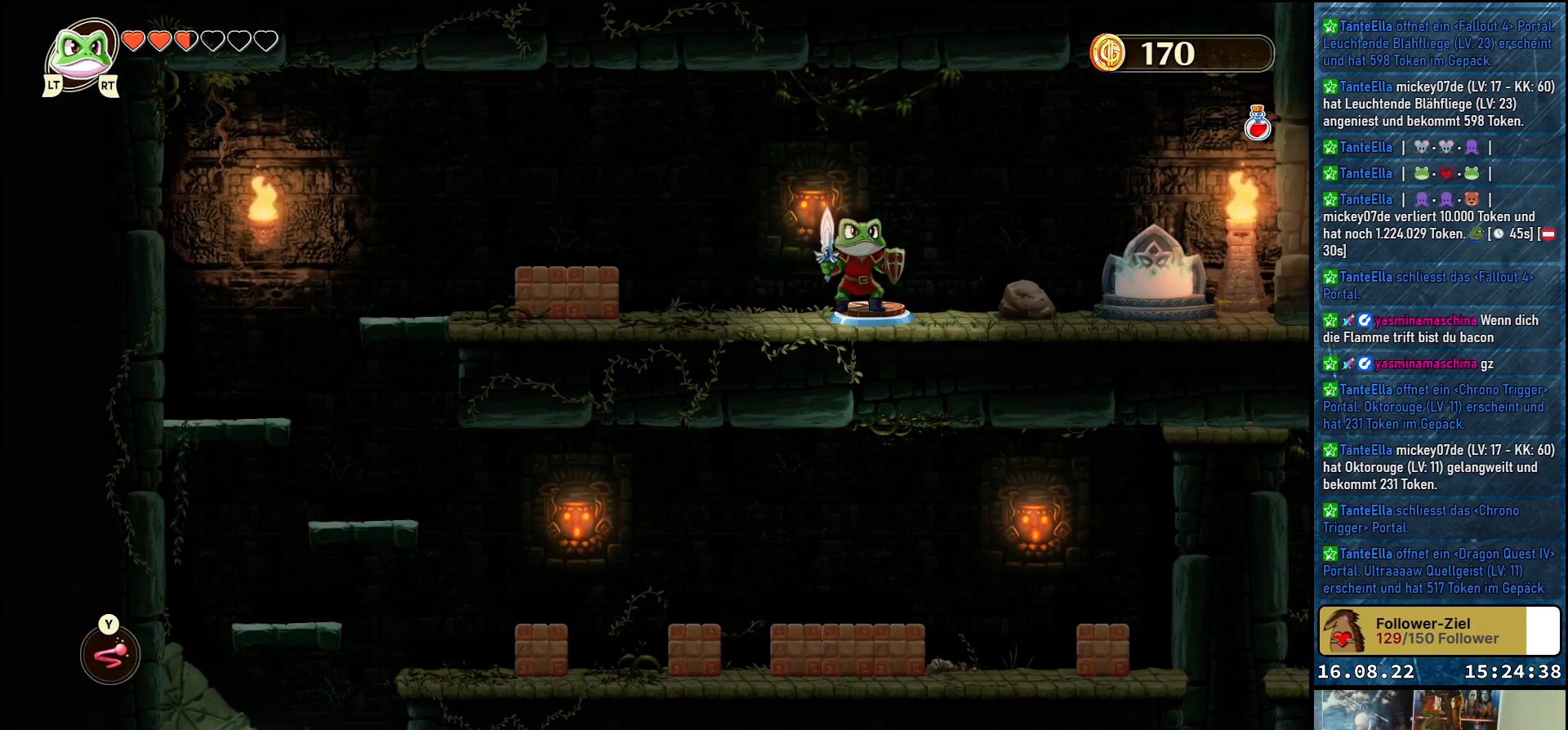
{"buttons": ["R2"], "left_stick": "center", "right_stick": "center", "events": [[450, "R2", "down"]]}
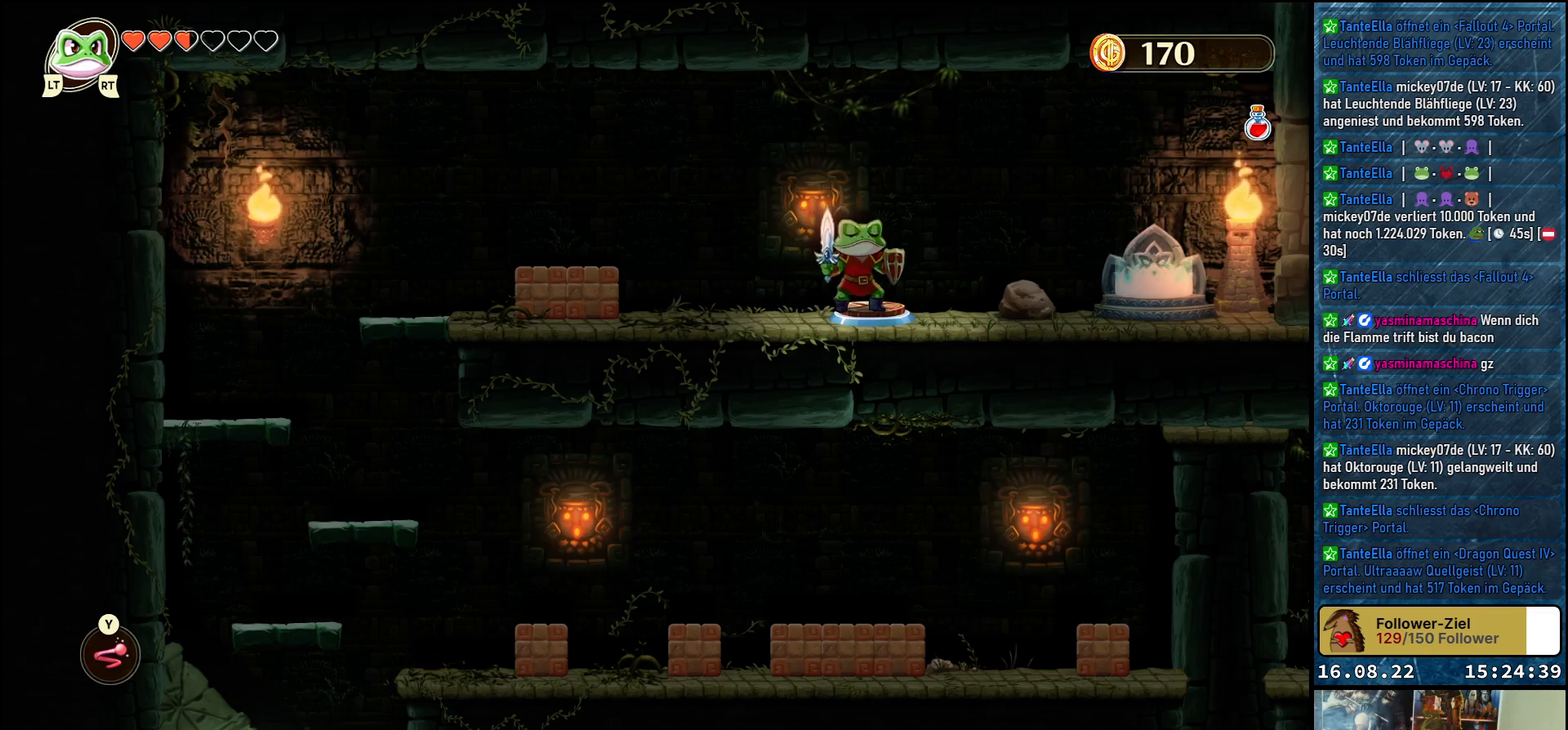
{"buttons": [], "left_stick": "center", "right_stick": "center", "events": [[117, "R2", "up"]]}
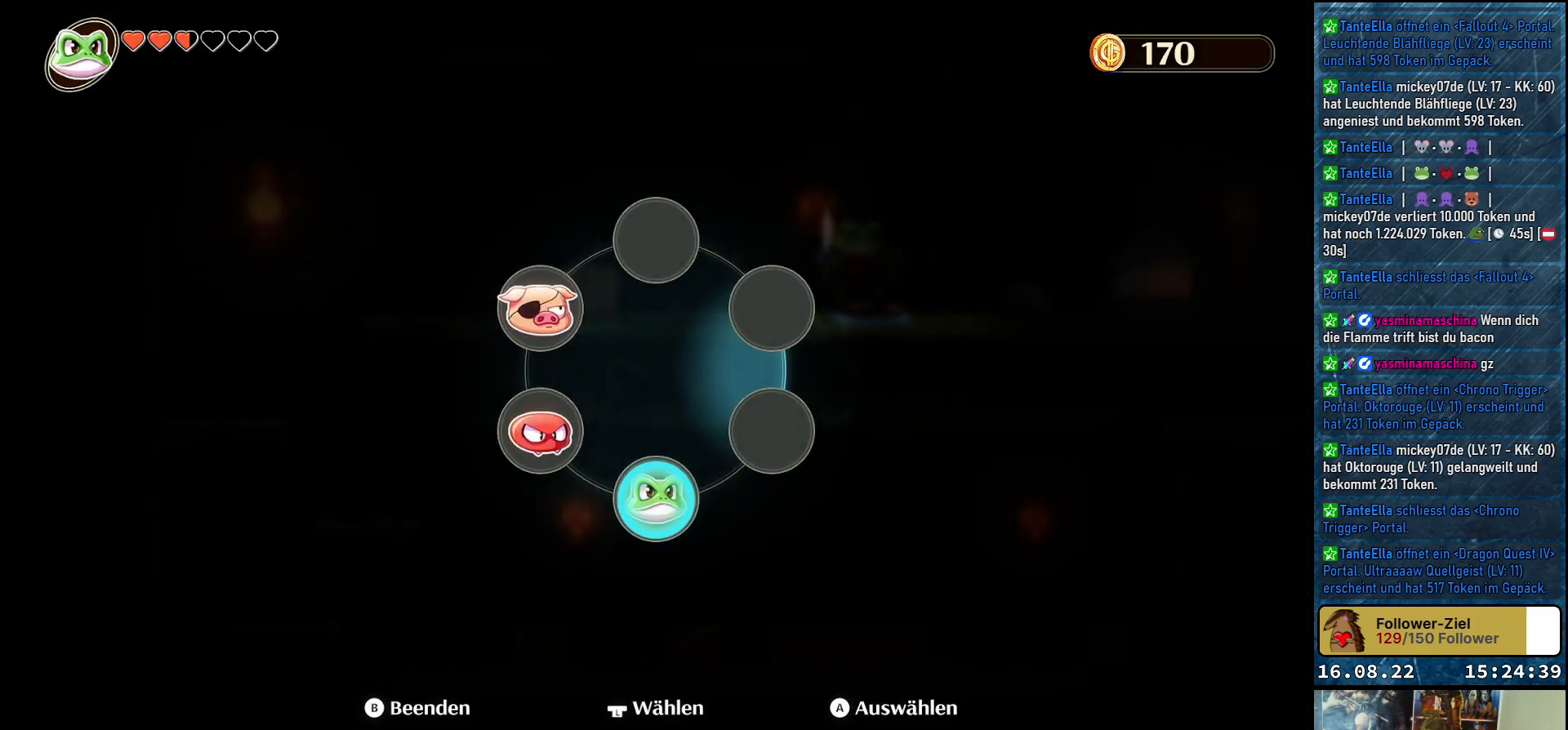
{"buttons": [], "left_stick": "up-left", "right_stick": "center", "events": [[400, "left_stick", "up-left"]]}
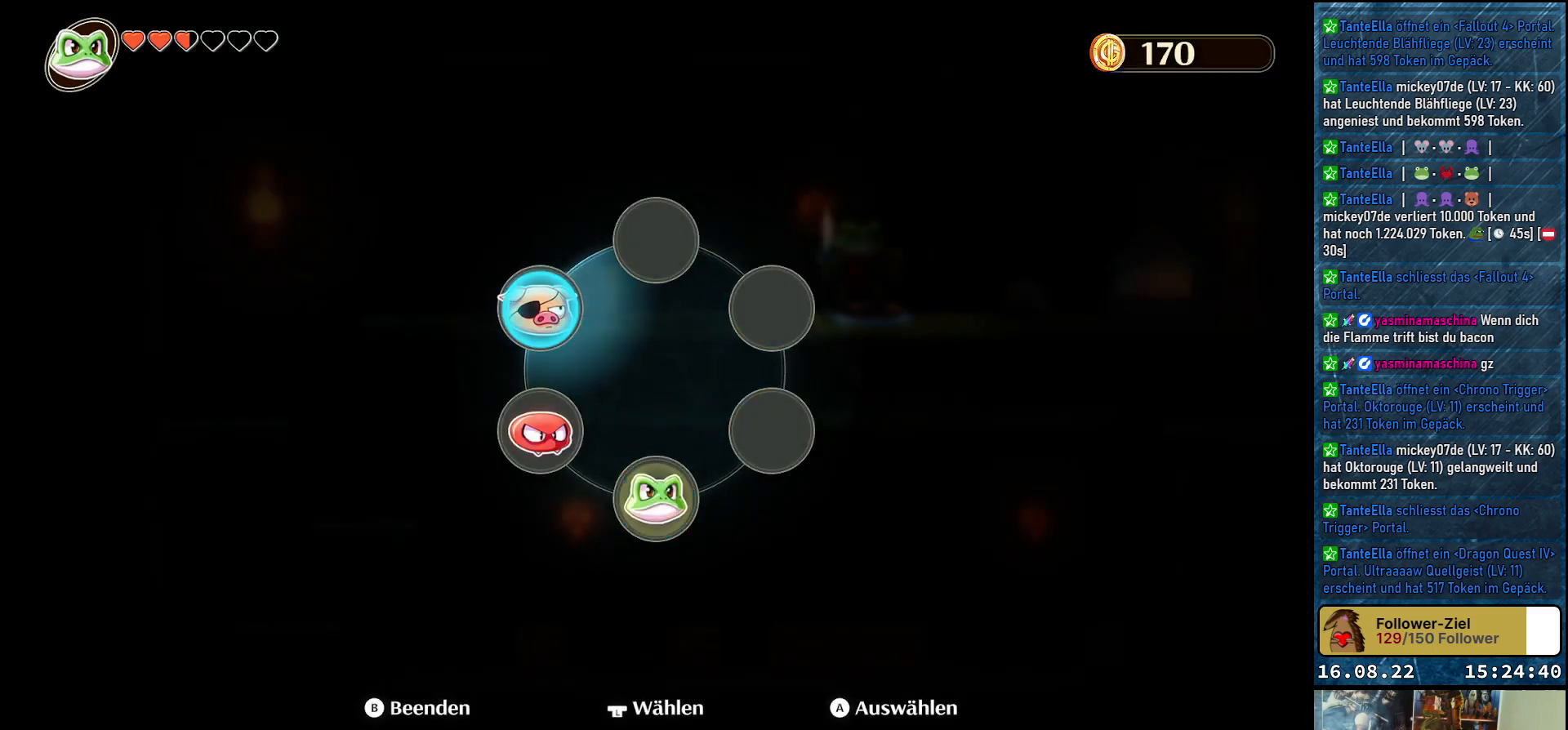
{"buttons": ["A"], "left_stick": "center", "right_stick": "center", "events": [[83, "left_stick", "center"], [400, "A", "down"]]}
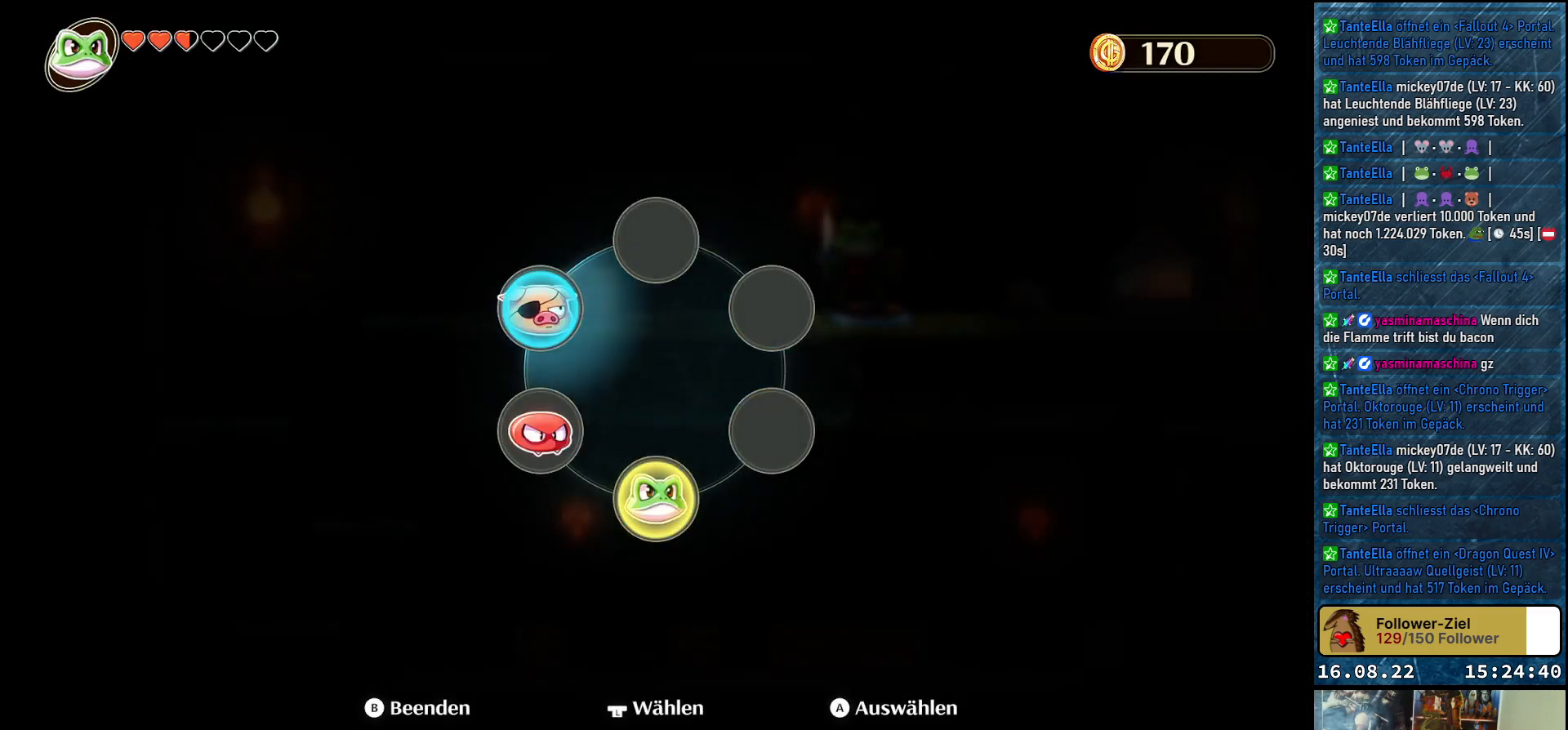
{"buttons": [], "left_stick": "center", "right_stick": "center", "events": [[83, "A", "up"]]}
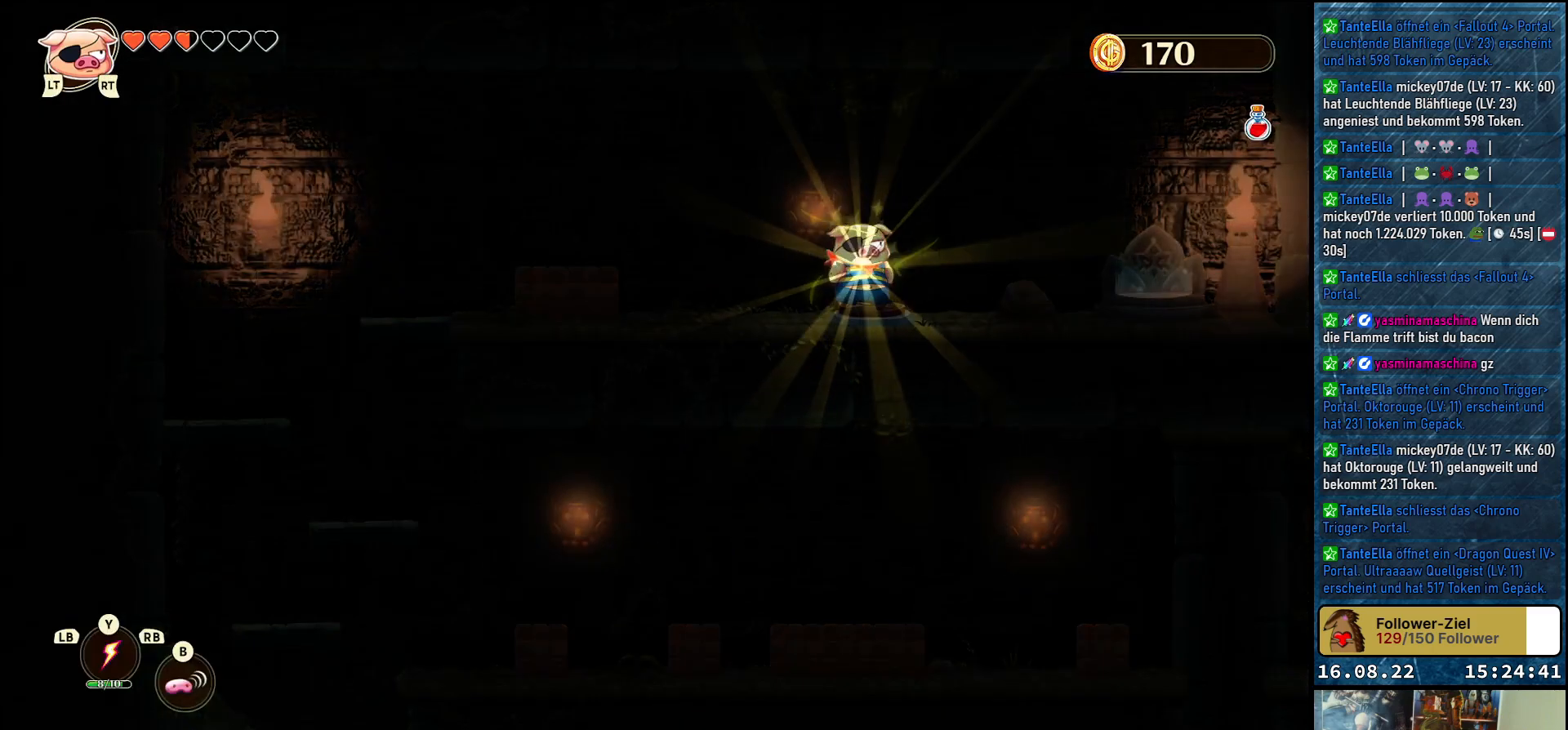
{"buttons": [], "left_stick": "center", "right_stick": "center", "events": []}